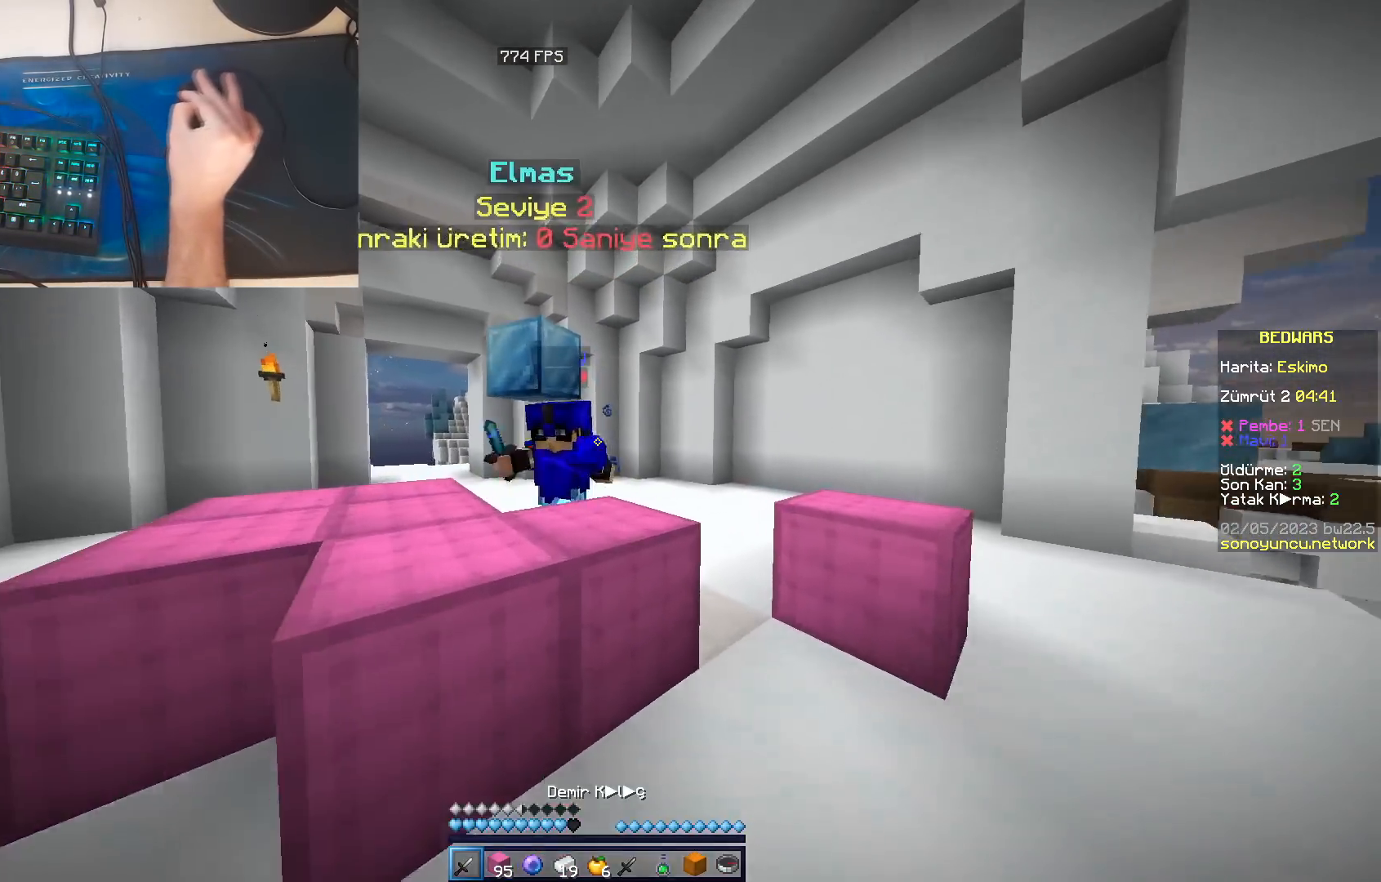
Gameplay with keyboard and mouse; each line is a JSON object with the keys and mouse buttons held at the frame after it. "events" lists presses ("down") and releases ("up") of "a", "d", "s", "space", "w", "mouse_left" and "mouse_right" between this image and that frame as [ms after this image, input, new state], when the widget could be followed in between. "mouse_left", "mouse_right" = the "left", "right" buttons of the "mouse" list. No other keys are recorded. Fast repeated clicks can show as one long hold. Mouse movement is not recorded.
{"keys": ["s"], "mouse": [], "events": [[100, "d", "down"], [100, "mouse_left", "down"], [117, "mouse_left", "up"], [133, "d", "up"], [150, "a", "down"], [167, "mouse_left", "down"], [183, "mouse_left", "up"], [217, "mouse_left", "down"], [267, "mouse_left", "up"], [300, "mouse_left", "down"], [300, "w", "up"], [317, "a", "up"], [333, "mouse_left", "up"], [367, "mouse_left", "down"], [367, "s", "down"], [417, "mouse_left", "up"], [450, "mouse_left", "down"], [483, "mouse_left", "up"]]}
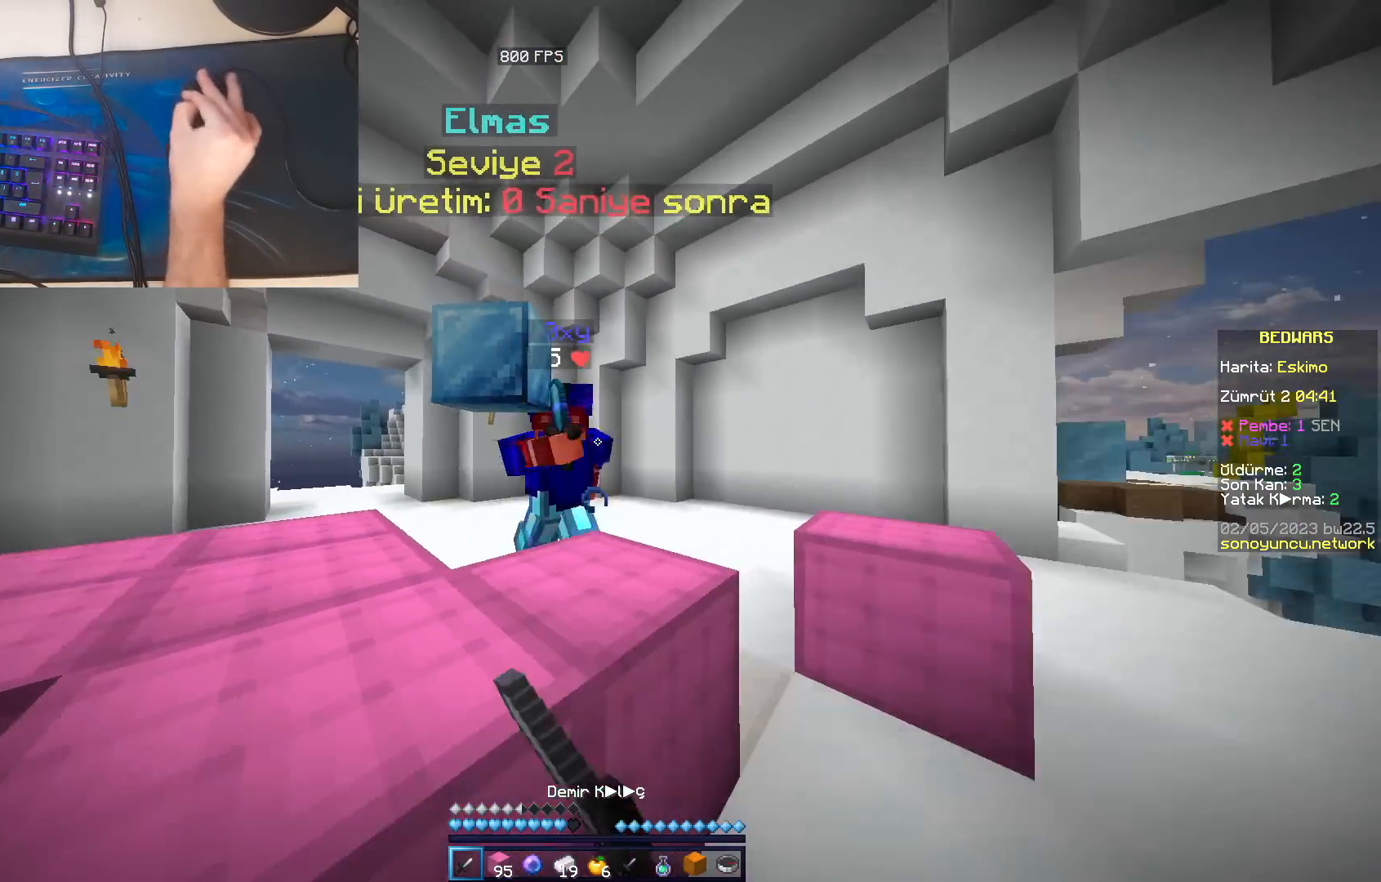
{"keys": [], "mouse": [], "events": [[17, "mouse_left", "down"], [50, "mouse_left", "up"], [100, "mouse_left", "down"], [133, "mouse_left", "up"], [167, "mouse_left", "down"], [167, "mouse_right", "down"], [200, "mouse_left", "up"], [200, "mouse_right", "up"], [217, "mouse_right", "down"], [283, "mouse_right", "up"], [300, "a", "down"], [333, "mouse_right", "down"], [350, "mouse_right", "up"], [400, "mouse_right", "down"], [400, "s", "up"], [417, "mouse_right", "up"], [467, "a", "up"]]}
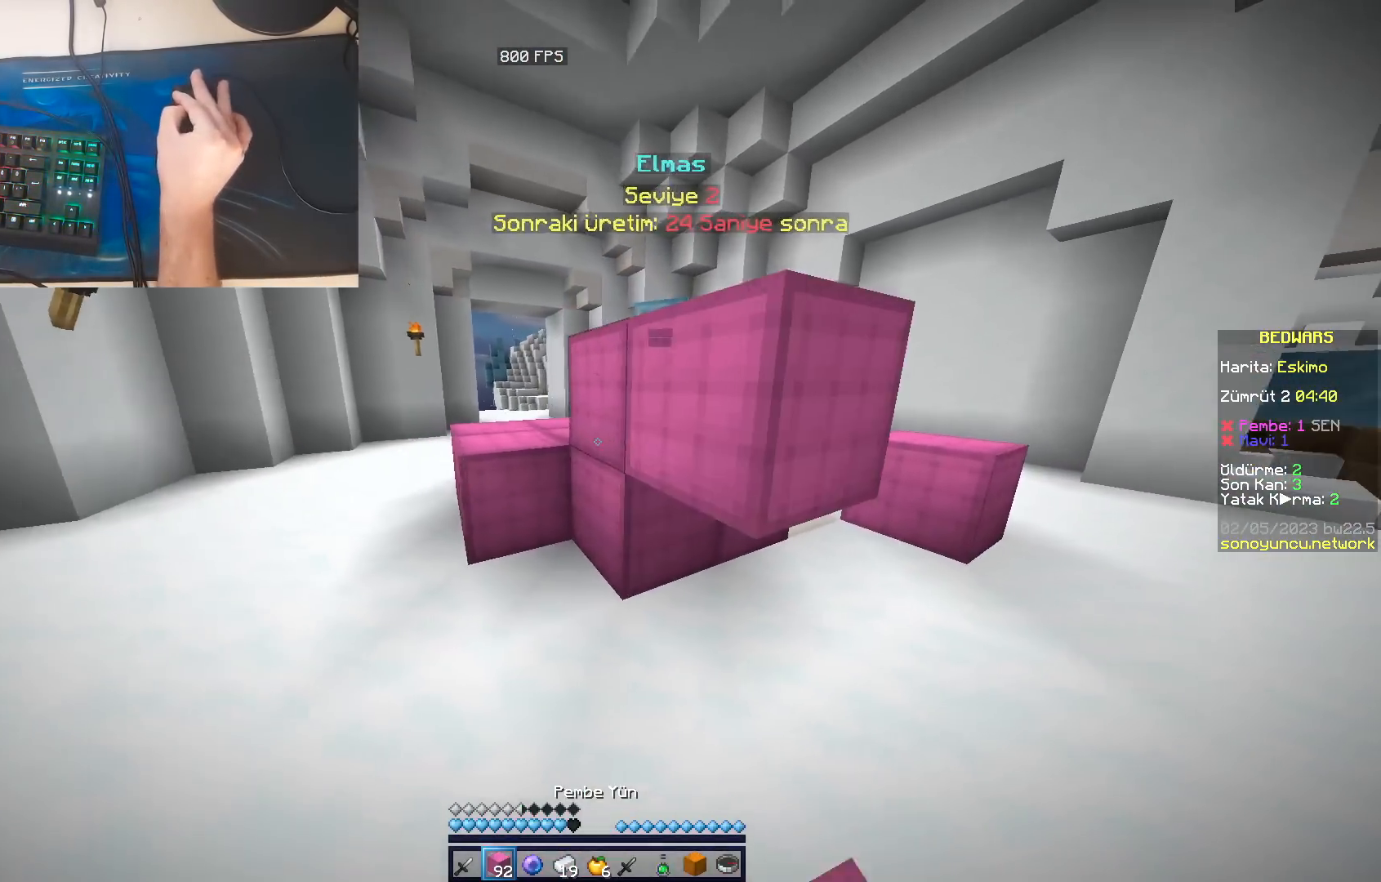
{"keys": ["a", "s"], "mouse": [], "events": [[17, "d", "down"], [283, "d", "up"], [333, "a", "down"], [500, "s", "down"]]}
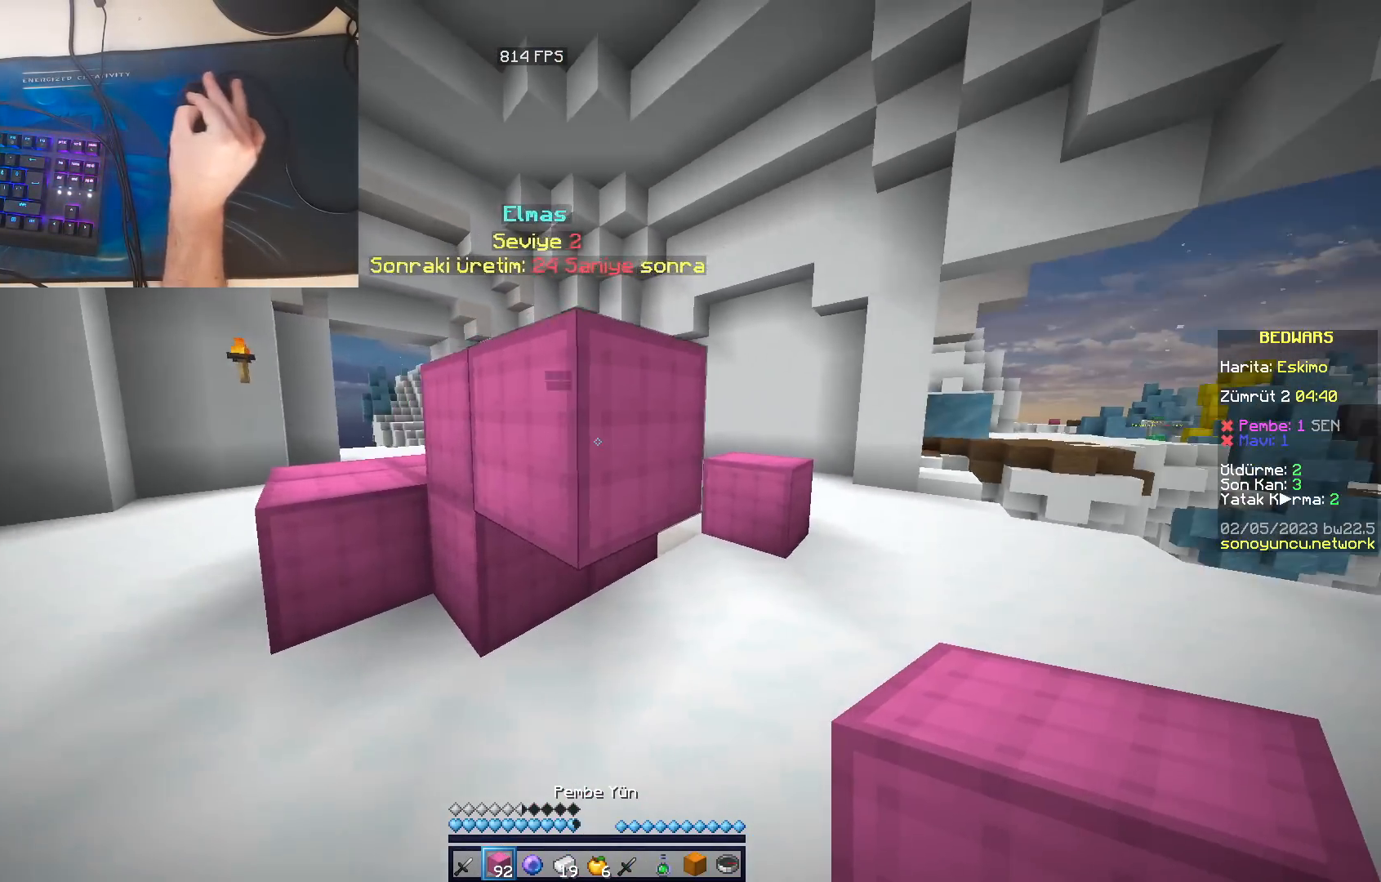
{"keys": ["d"], "mouse": ["left"], "events": [[283, "mouse_right", "down"], [350, "mouse_right", "up"], [350, "s", "up"], [400, "mouse_right", "down"], [417, "a", "up"], [417, "mouse_right", "up"], [450, "d", "down"], [467, "mouse_left", "down"]]}
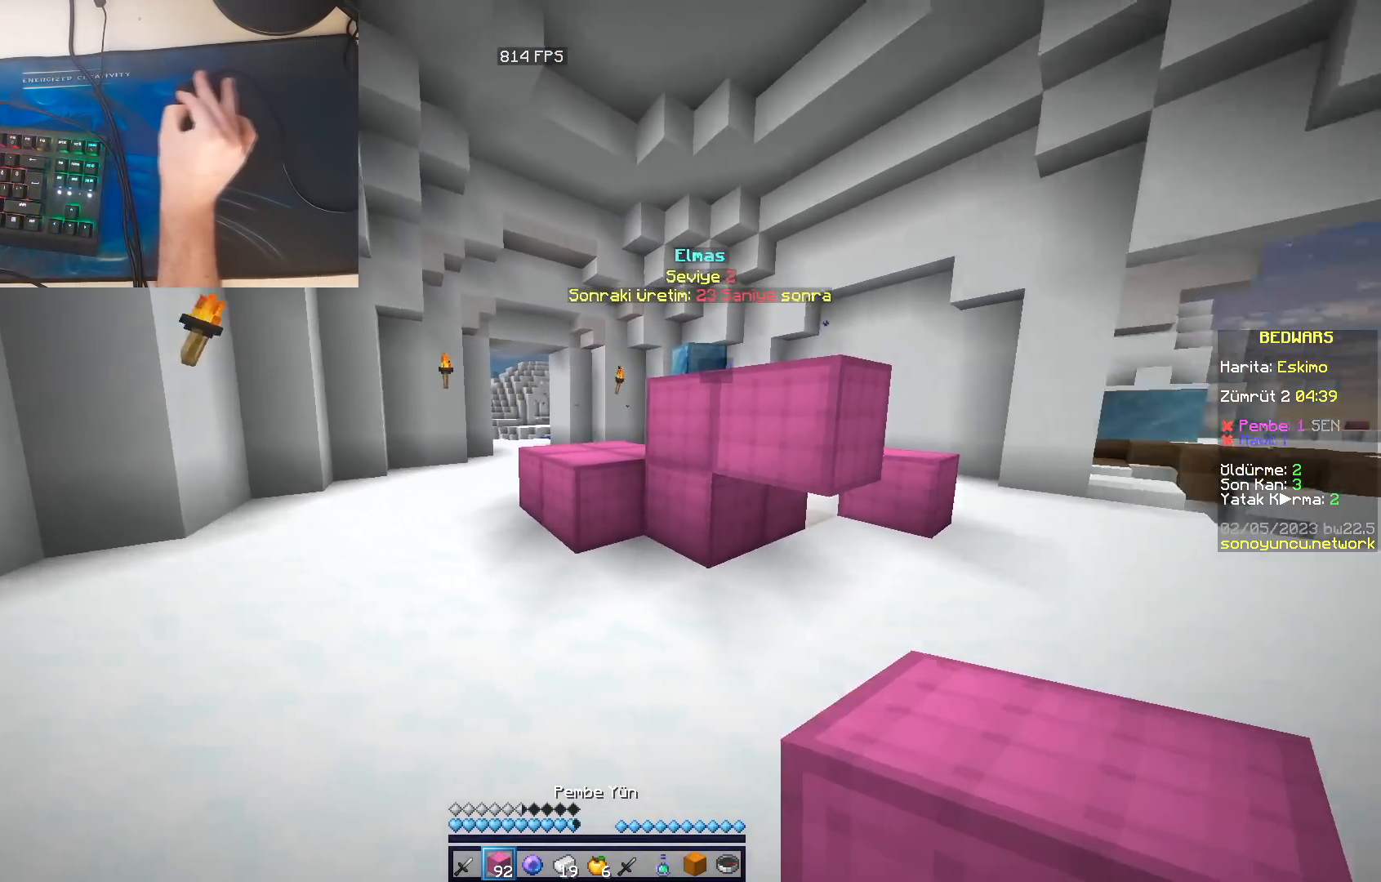
{"keys": ["d", "w"], "mouse": ["left"], "events": [[17, "mouse_left", "up"], [100, "d", "up"], [117, "w", "down"], [133, "mouse_left", "down"], [150, "mouse_left", "up"], [200, "mouse_left", "down"], [233, "mouse_left", "up"], [283, "mouse_left", "down"], [317, "mouse_left", "up"], [333, "d", "down"], [367, "mouse_left", "down"], [400, "mouse_left", "up"], [433, "mouse_left", "down"], [467, "mouse_left", "up"], [500, "mouse_left", "down"]]}
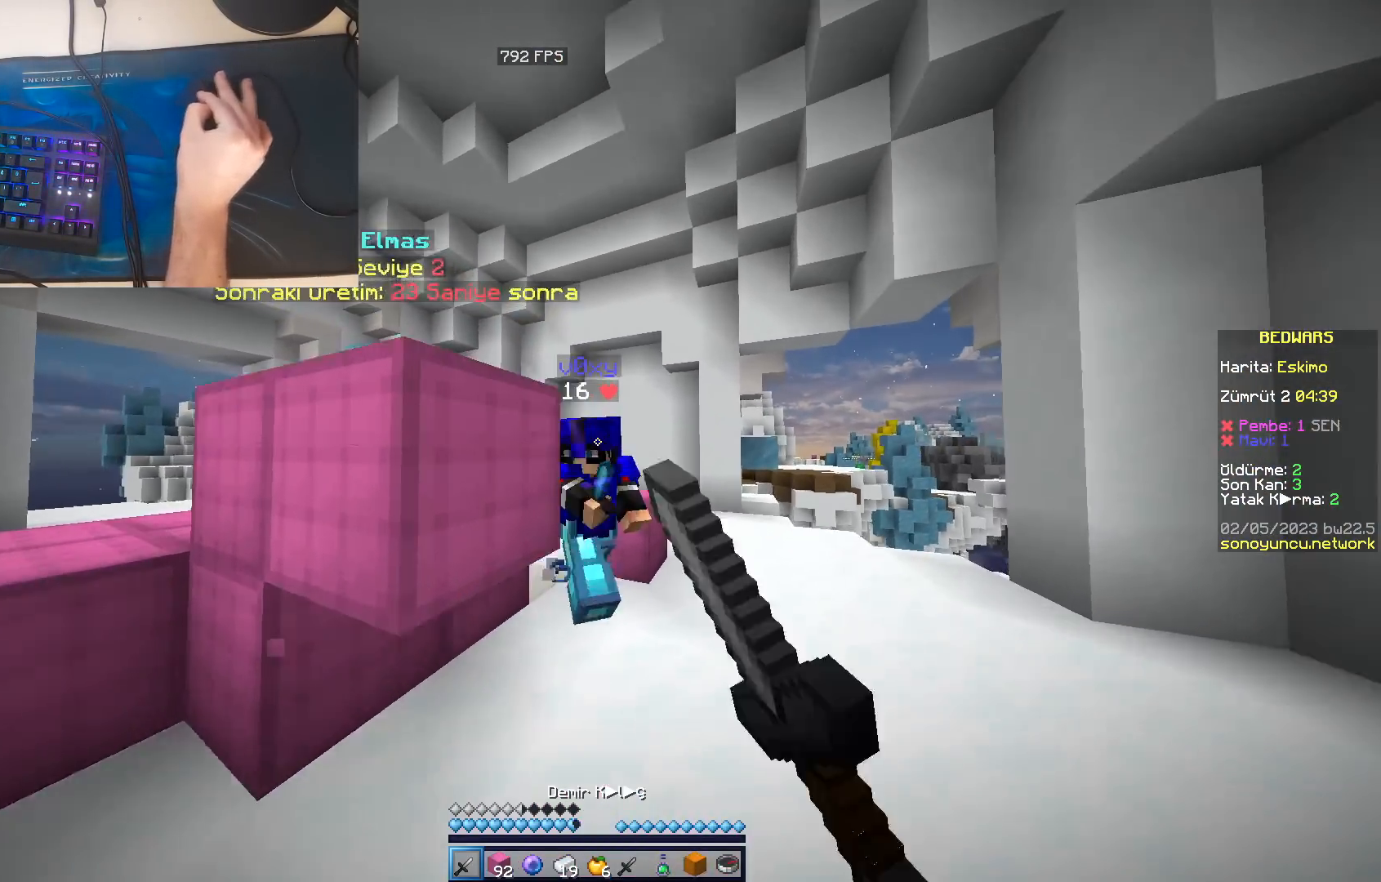
{"keys": ["a", "w"], "mouse": [], "events": [[33, "mouse_left", "up"], [83, "mouse_left", "down"], [117, "mouse_left", "up"], [150, "mouse_left", "down"], [183, "mouse_left", "up"], [233, "mouse_left", "down"], [250, "mouse_left", "up"], [283, "a", "down"], [283, "d", "up"], [300, "mouse_left", "down"], [333, "mouse_left", "up"], [383, "mouse_left", "down"], [417, "mouse_left", "up"], [433, "mouse_left", "down"], [500, "mouse_left", "up"]]}
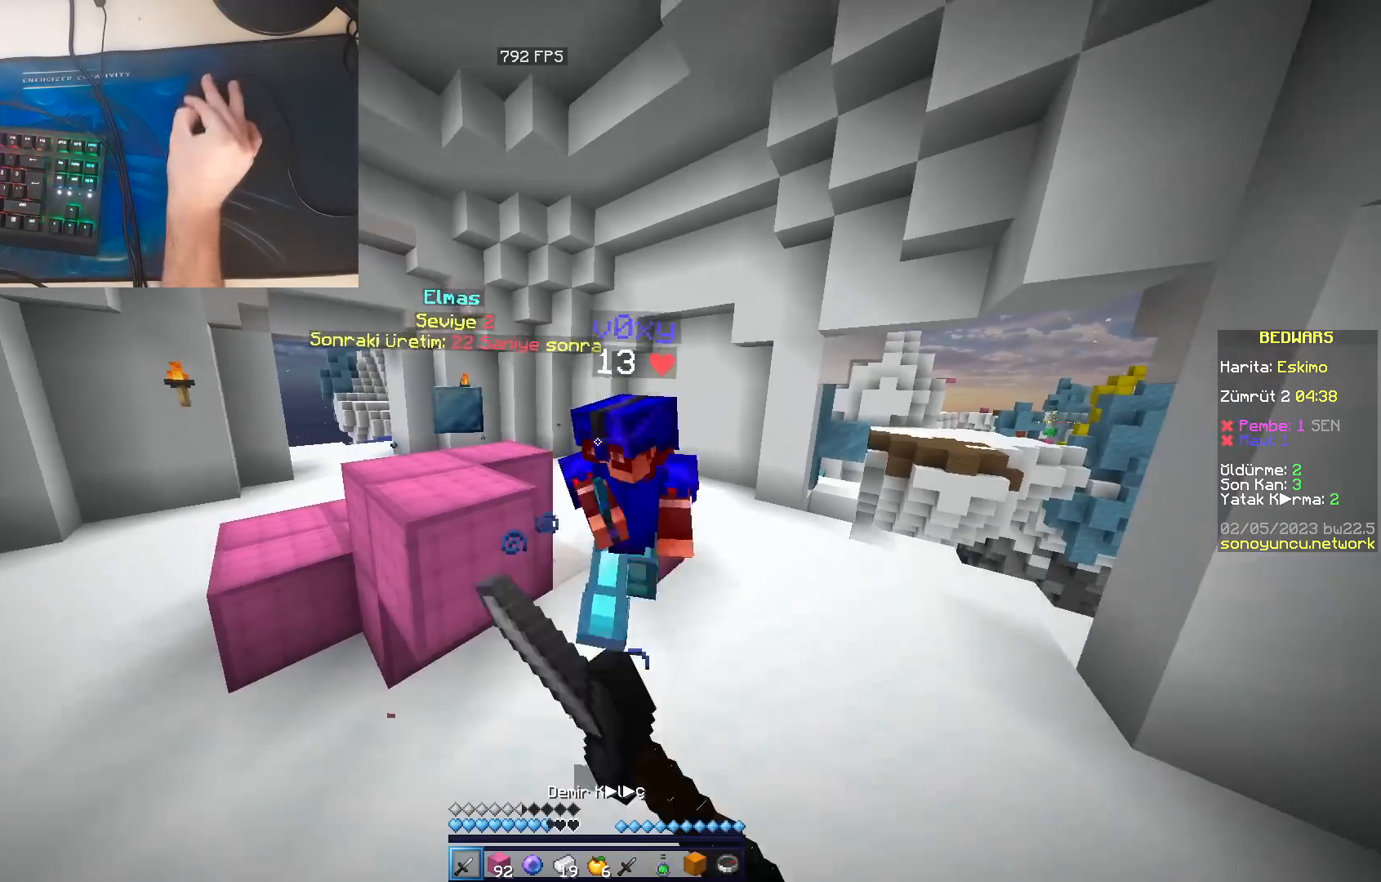
{"keys": [], "mouse": [], "events": [[33, "mouse_left", "down"], [67, "mouse_left", "up"], [83, "mouse_left", "down"], [133, "mouse_left", "up"], [167, "mouse_left", "down"], [200, "mouse_left", "up"], [250, "mouse_left", "down"], [267, "mouse_left", "up"], [317, "mouse_left", "down"], [333, "mouse_left", "up"], [383, "mouse_left", "down"], [417, "mouse_left", "up"], [433, "a", "up"], [450, "mouse_left", "down"], [450, "w", "up"], [483, "mouse_left", "up"]]}
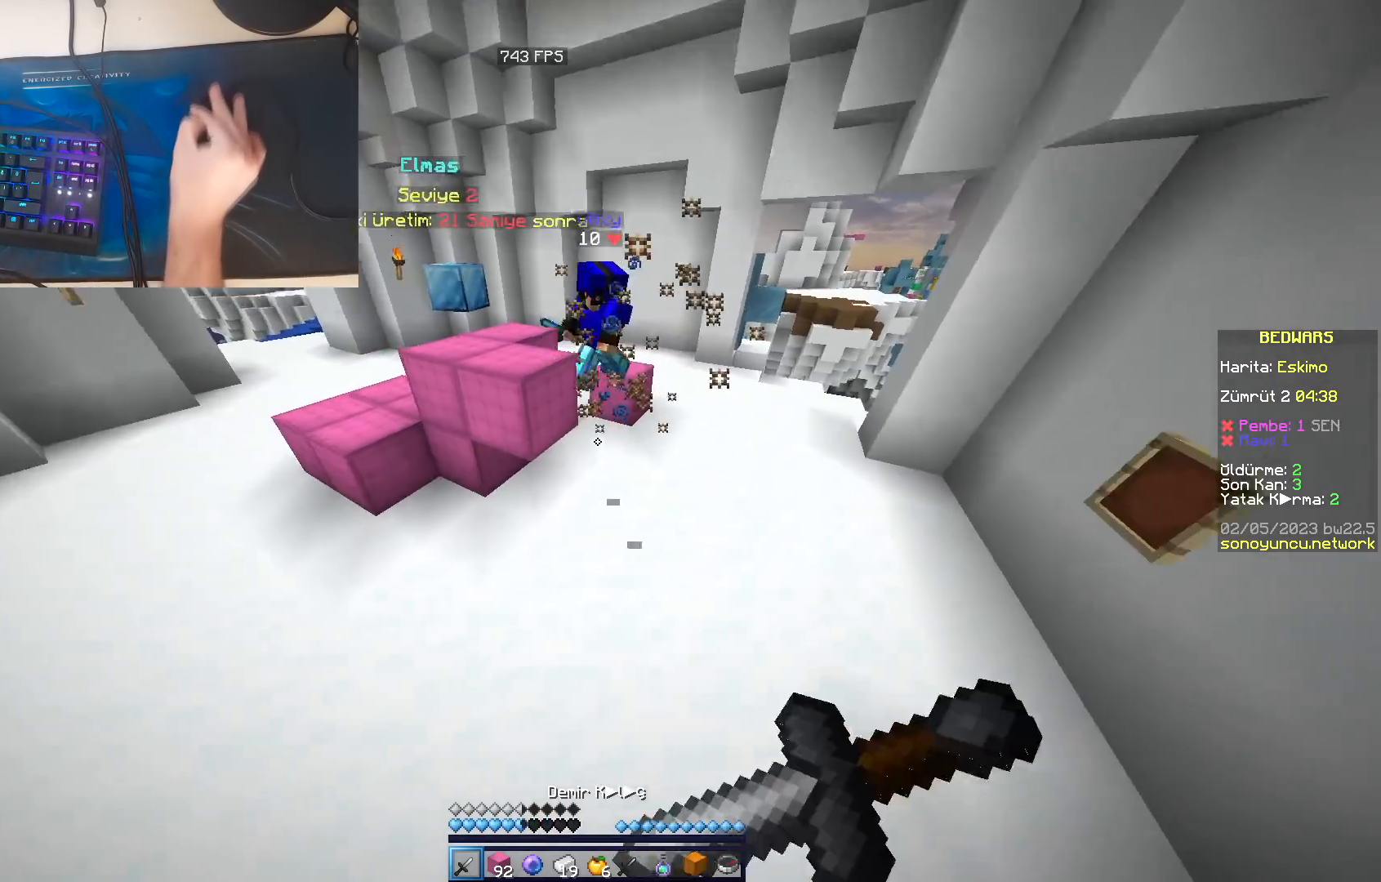
{"keys": ["a"], "mouse": ["right"], "events": [[33, "mouse_right", "down"], [67, "mouse_right", "up"], [117, "mouse_right", "down"], [150, "mouse_right", "up"], [183, "a", "down"], [183, "mouse_right", "down"], [233, "mouse_right", "up"], [267, "mouse_right", "down"], [300, "mouse_right", "up"], [350, "mouse_right", "down"], [383, "mouse_right", "up"], [433, "mouse_right", "down"], [450, "mouse_right", "up"], [483, "mouse_right", "down"]]}
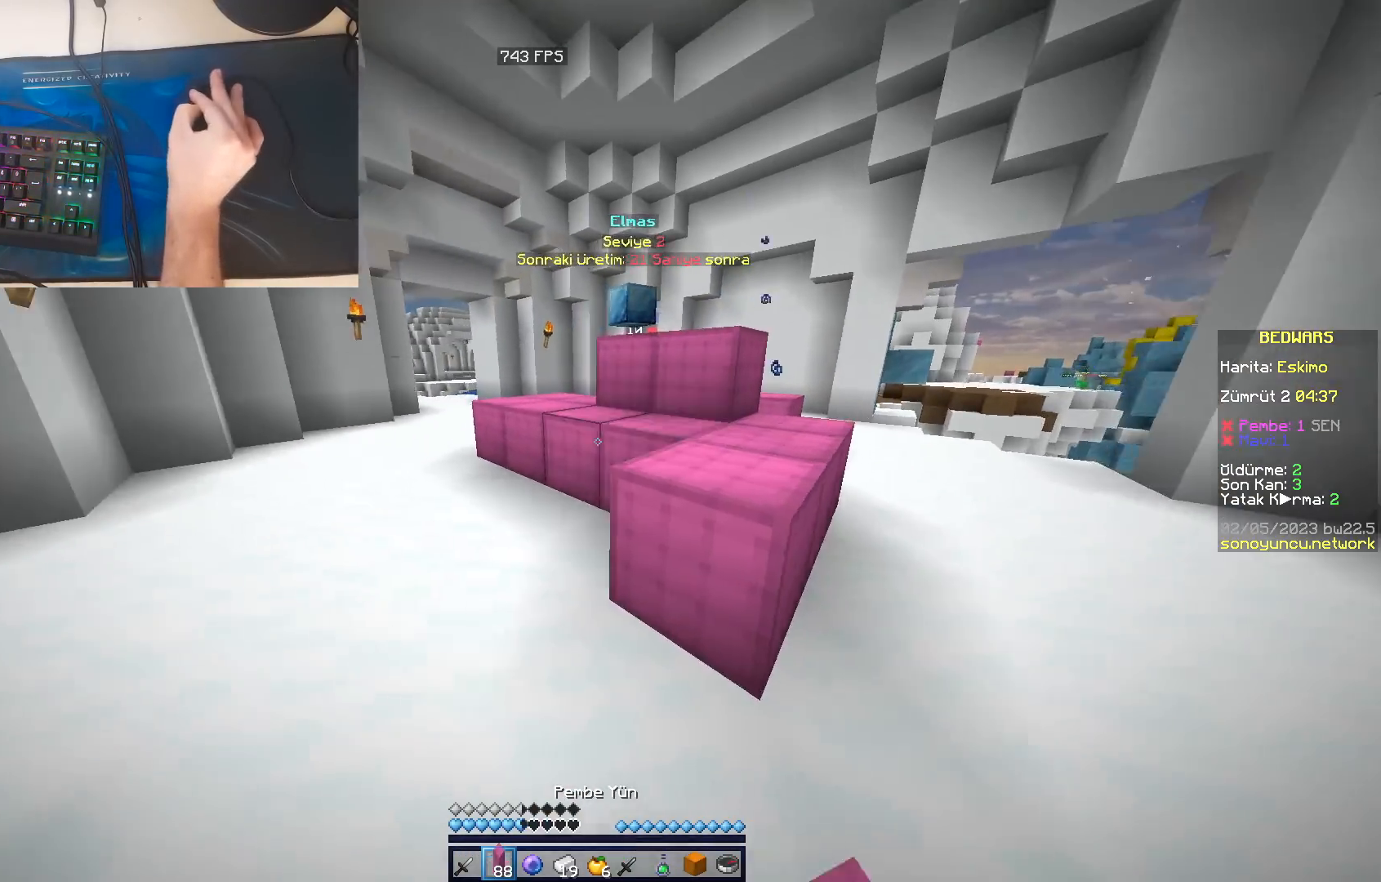
{"keys": ["a"], "mouse": [], "events": [[17, "a", "up"], [33, "mouse_right", "up"], [50, "d", "down"], [67, "mouse_right", "down"], [100, "mouse_right", "up"], [133, "mouse_right", "down"], [183, "mouse_right", "up"], [233, "mouse_right", "down"], [267, "mouse_right", "up"], [317, "a", "down"], [317, "d", "up"], [317, "mouse_right", "down"], [350, "mouse_right", "up"], [383, "mouse_right", "down"], [433, "mouse_right", "up"], [450, "mouse_right", "down"], [500, "mouse_right", "up"]]}
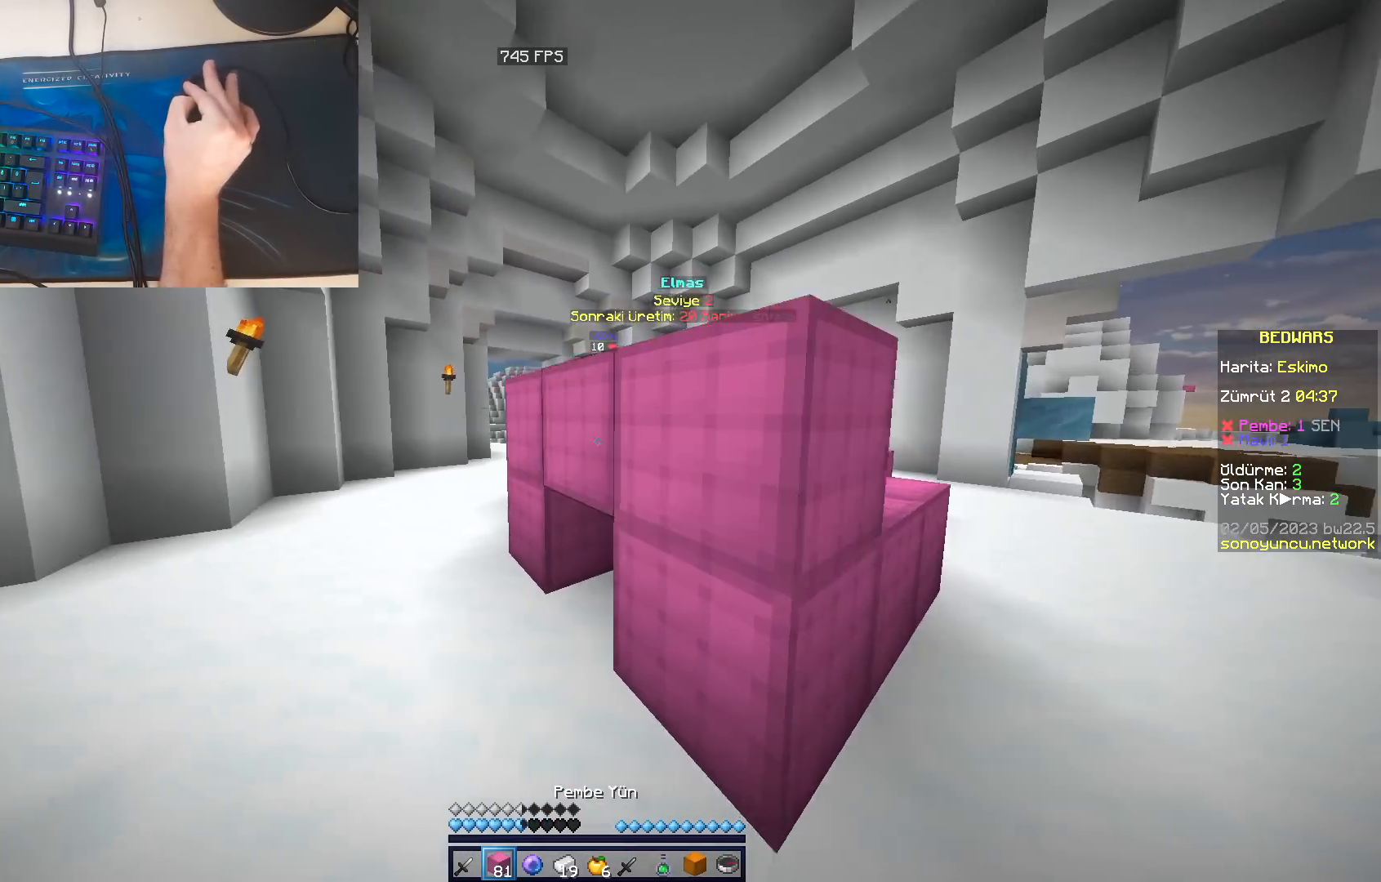
{"keys": ["a", "w"], "mouse": [], "events": [[100, "mouse_left", "down"], [117, "mouse_left", "up"], [167, "a", "up"], [183, "mouse_left", "down"], [183, "w", "down"], [200, "mouse_left", "up"], [250, "mouse_left", "down"], [283, "mouse_left", "up"], [317, "mouse_left", "down"], [350, "mouse_left", "up"], [383, "a", "down"], [400, "mouse_left", "down"], [417, "mouse_left", "up"], [467, "mouse_left", "down"], [500, "mouse_left", "up"]]}
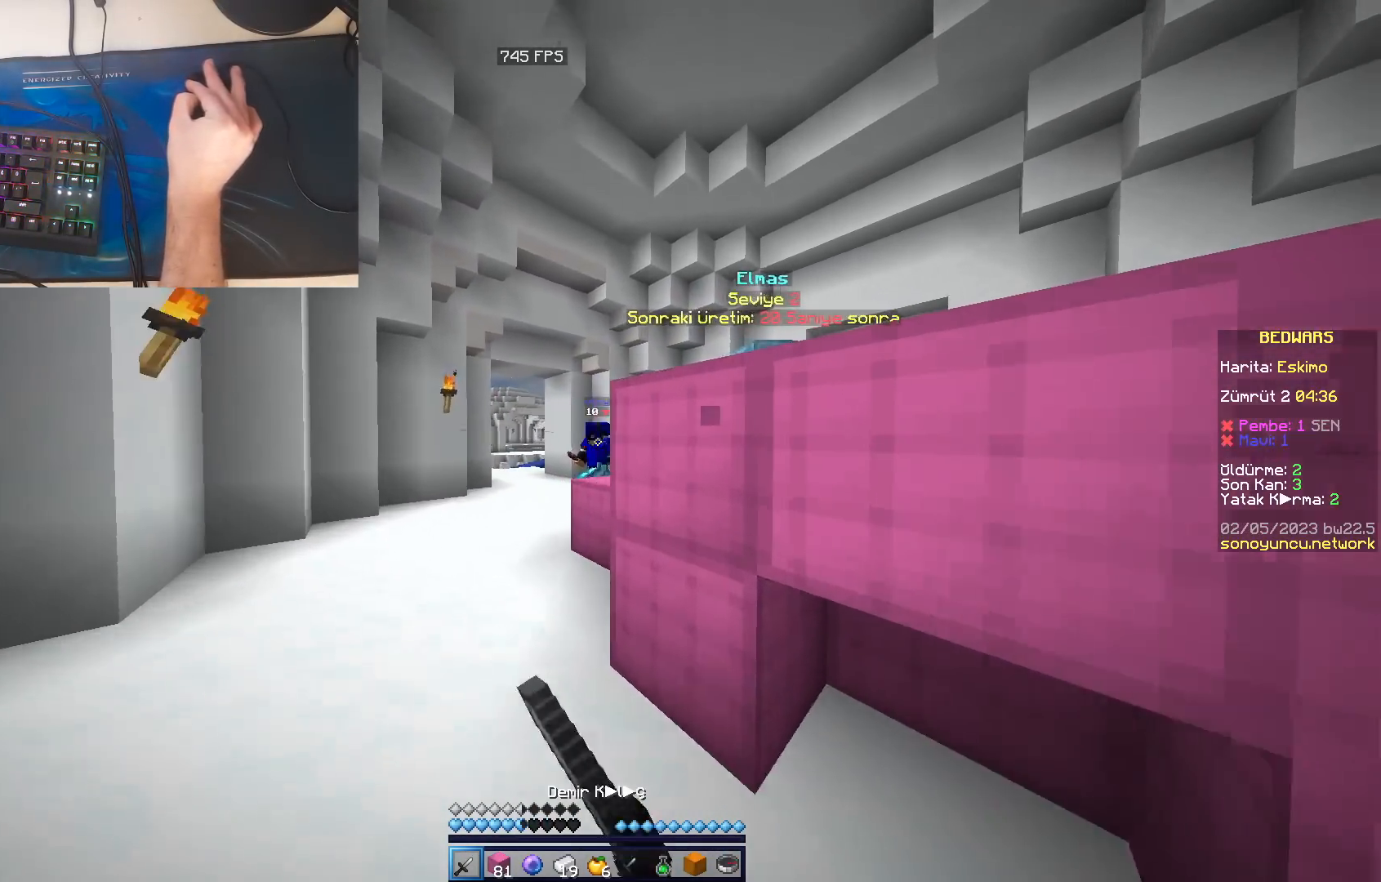
{"keys": ["s"], "mouse": ["left"], "events": [[50, "mouse_left", "down"], [67, "w", "up"], [83, "mouse_left", "up"], [133, "a", "up"], [133, "mouse_left", "down"], [133, "s", "down"], [150, "mouse_left", "up"], [200, "mouse_left", "down"], [200, "mouse_right", "down"], [233, "mouse_left", "up"], [233, "mouse_right", "up"], [267, "mouse_right", "down"], [317, "mouse_right", "up"], [333, "mouse_right", "down"], [383, "mouse_right", "up"], [400, "mouse_right", "down"], [450, "mouse_right", "up"], [483, "mouse_left", "down"]]}
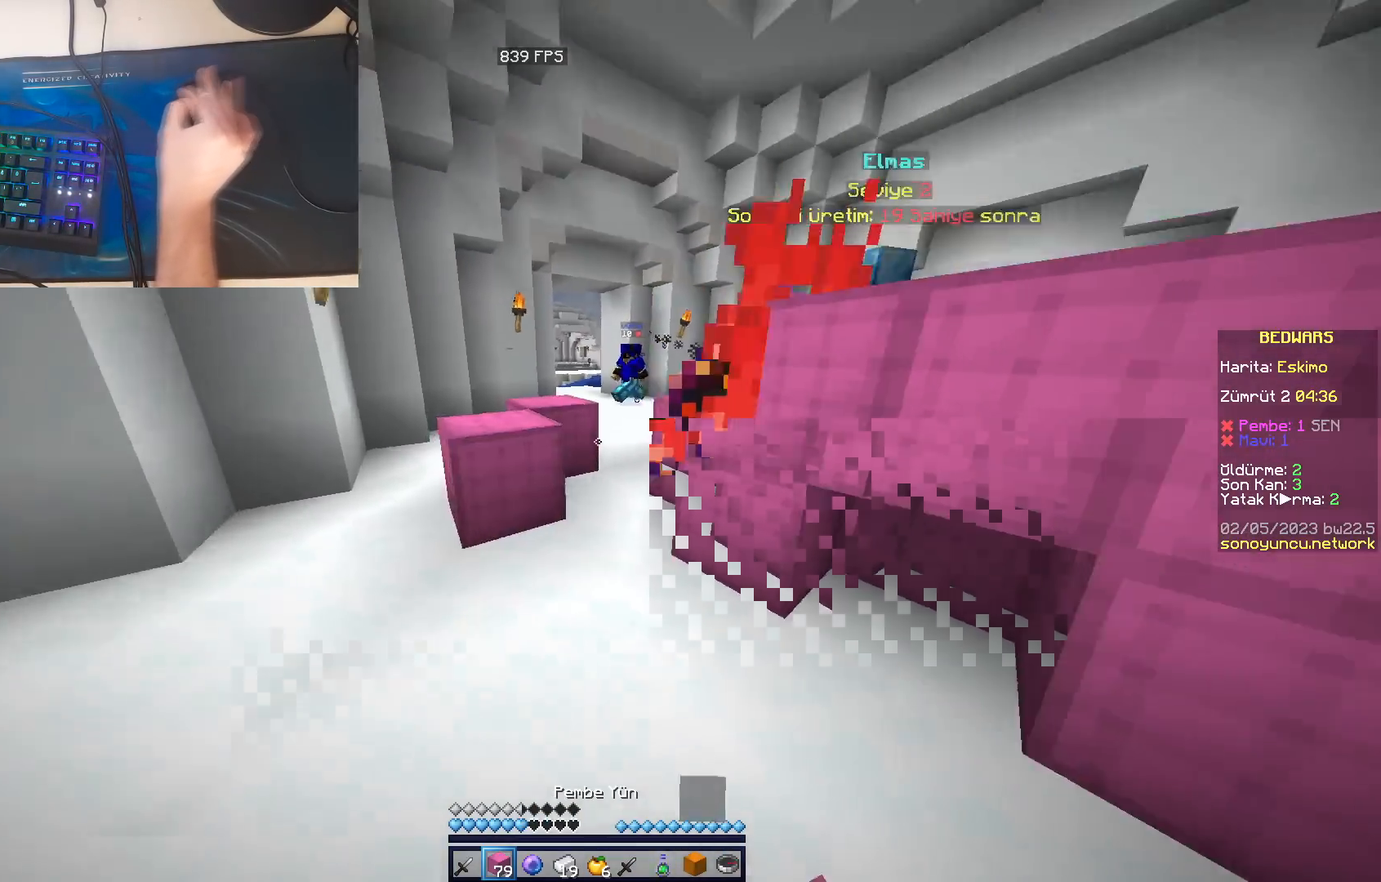
{"keys": ["a", "w"], "mouse": [], "events": [[17, "mouse_left", "up"], [67, "mouse_left", "down"], [100, "mouse_left", "up"], [150, "mouse_left", "down"], [167, "mouse_left", "up"], [250, "a", "down"], [283, "mouse_left", "down"], [283, "s", "up"], [300, "mouse_left", "up"], [450, "w", "down"]]}
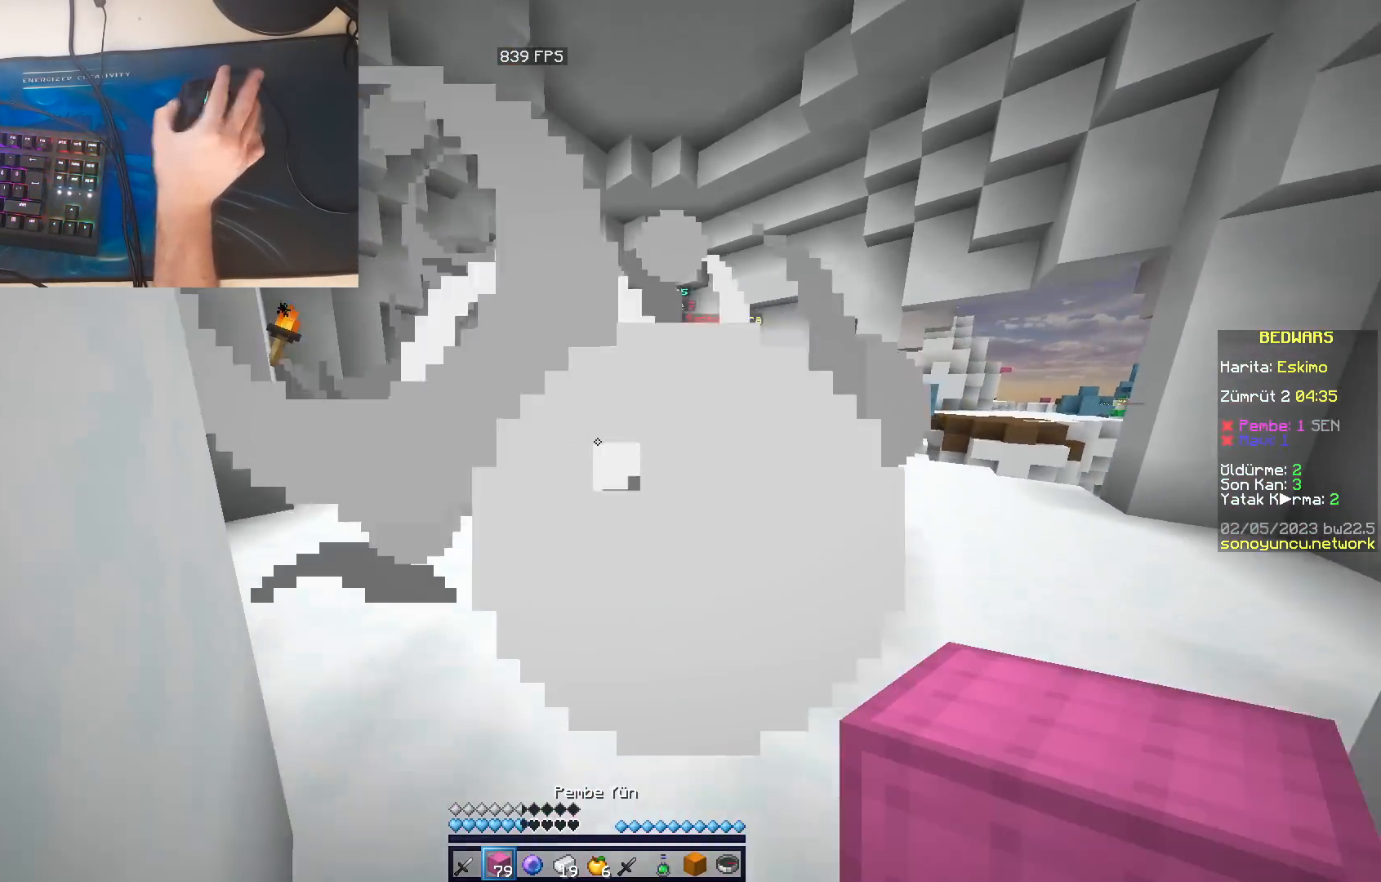
{"keys": ["a", "s"], "mouse": [], "events": [[17, "a", "up"], [300, "a", "down"], [383, "mouse_right", "down"], [417, "w", "up"], [450, "mouse_right", "up"], [467, "s", "down"]]}
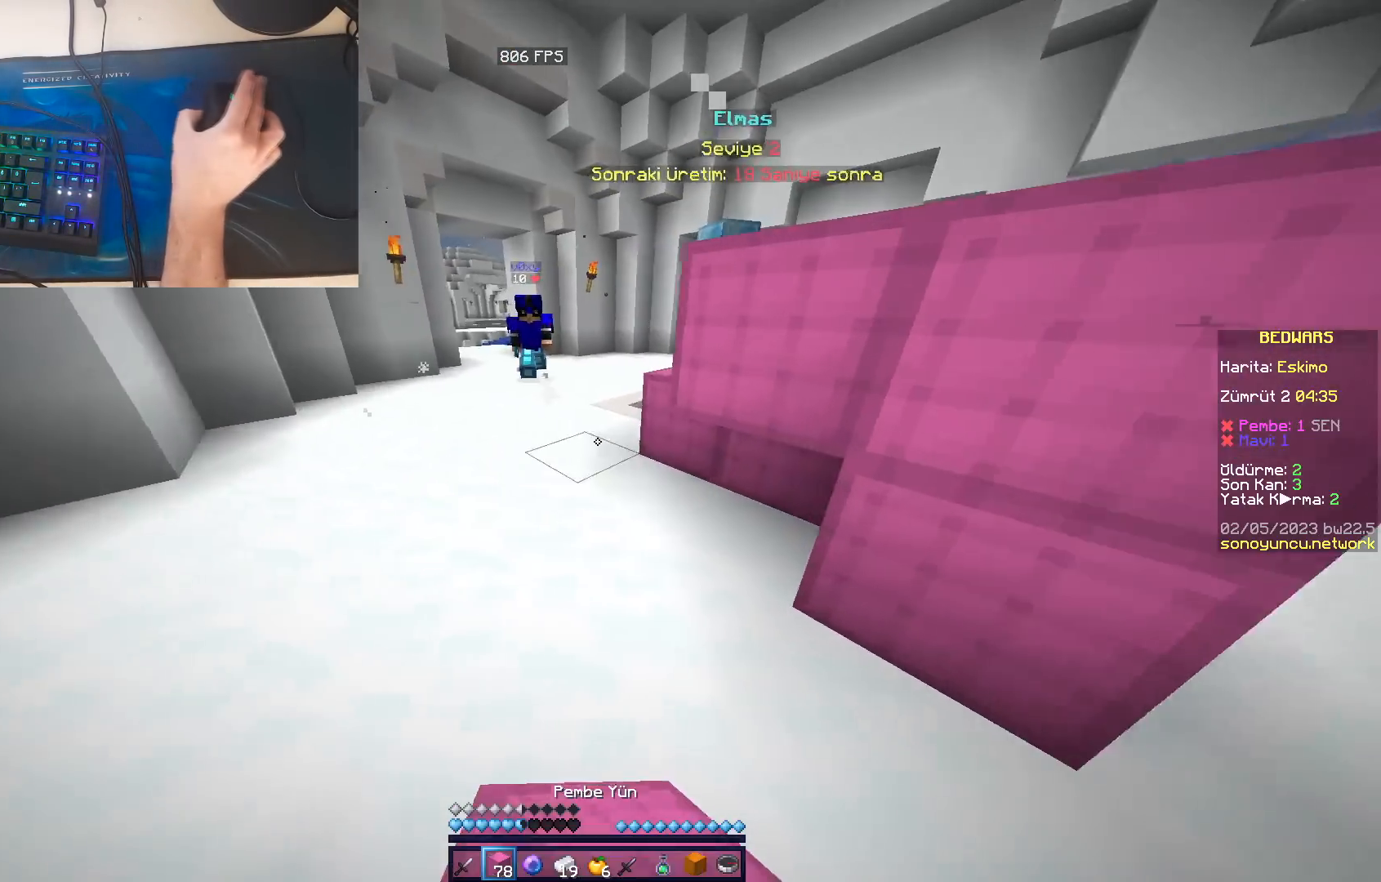
{"keys": ["d", "w"], "mouse": ["left"], "events": [[33, "mouse_right", "down"], [50, "s", "up"], [200, "mouse_right", "up"], [217, "a", "up"], [250, "d", "down"], [250, "mouse_right", "down"], [283, "mouse_right", "up"], [317, "mouse_right", "down"], [350, "mouse_right", "up"], [500, "mouse_left", "down"], [500, "w", "down"]]}
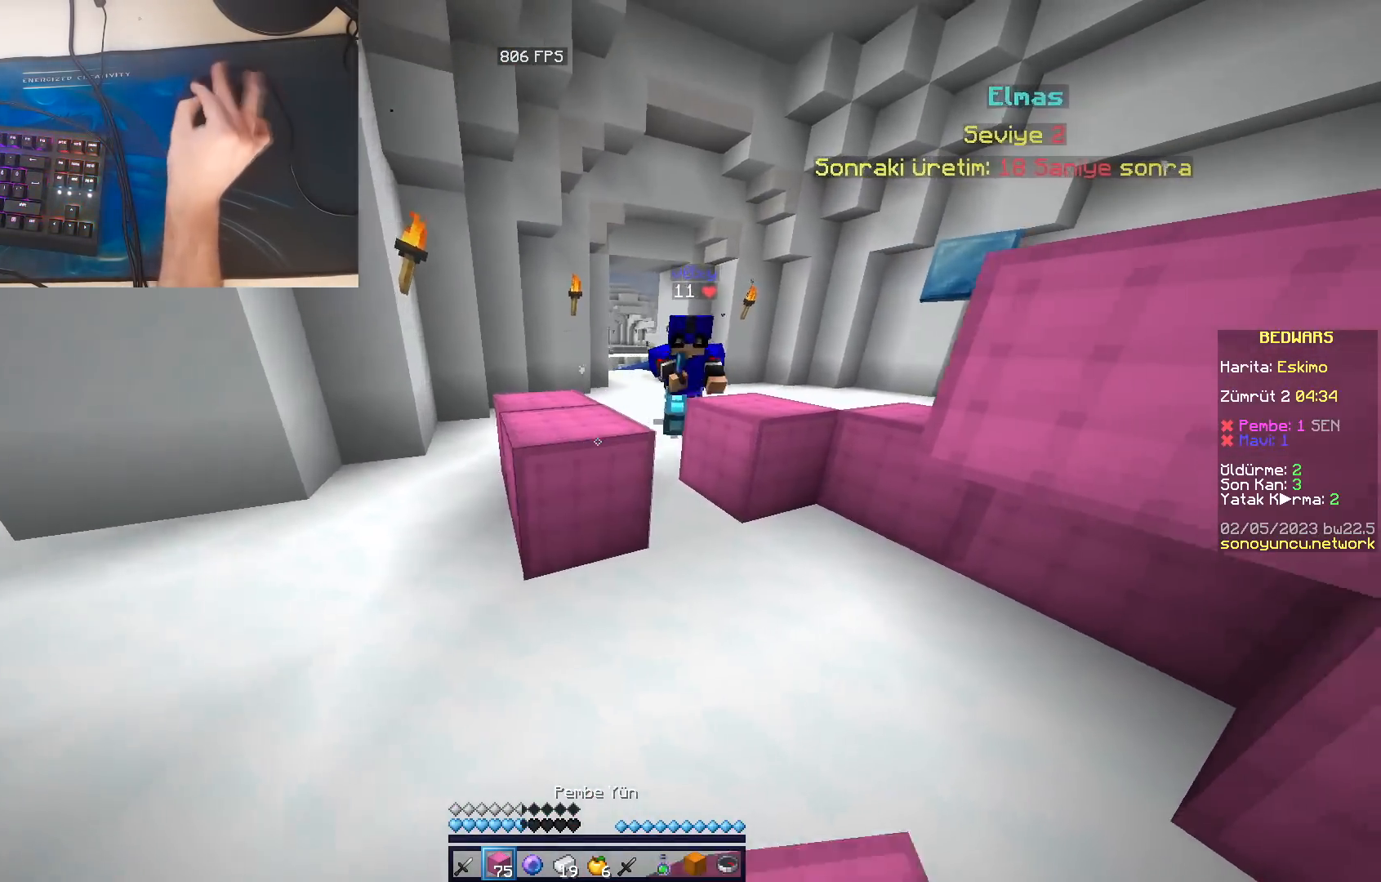
{"keys": ["a", "w"], "mouse": [], "events": [[17, "mouse_left", "up"], [33, "d", "up"], [50, "mouse_left", "down"], [67, "mouse_left", "up"], [117, "mouse_left", "down"], [150, "mouse_left", "up"], [183, "mouse_left", "down"], [217, "mouse_left", "up"], [250, "mouse_left", "down"], [283, "mouse_left", "up"], [333, "mouse_left", "down"], [367, "a", "down"], [367, "mouse_left", "up"], [400, "mouse_left", "down"], [433, "mouse_left", "up"], [467, "mouse_left", "down"], [500, "mouse_left", "up"]]}
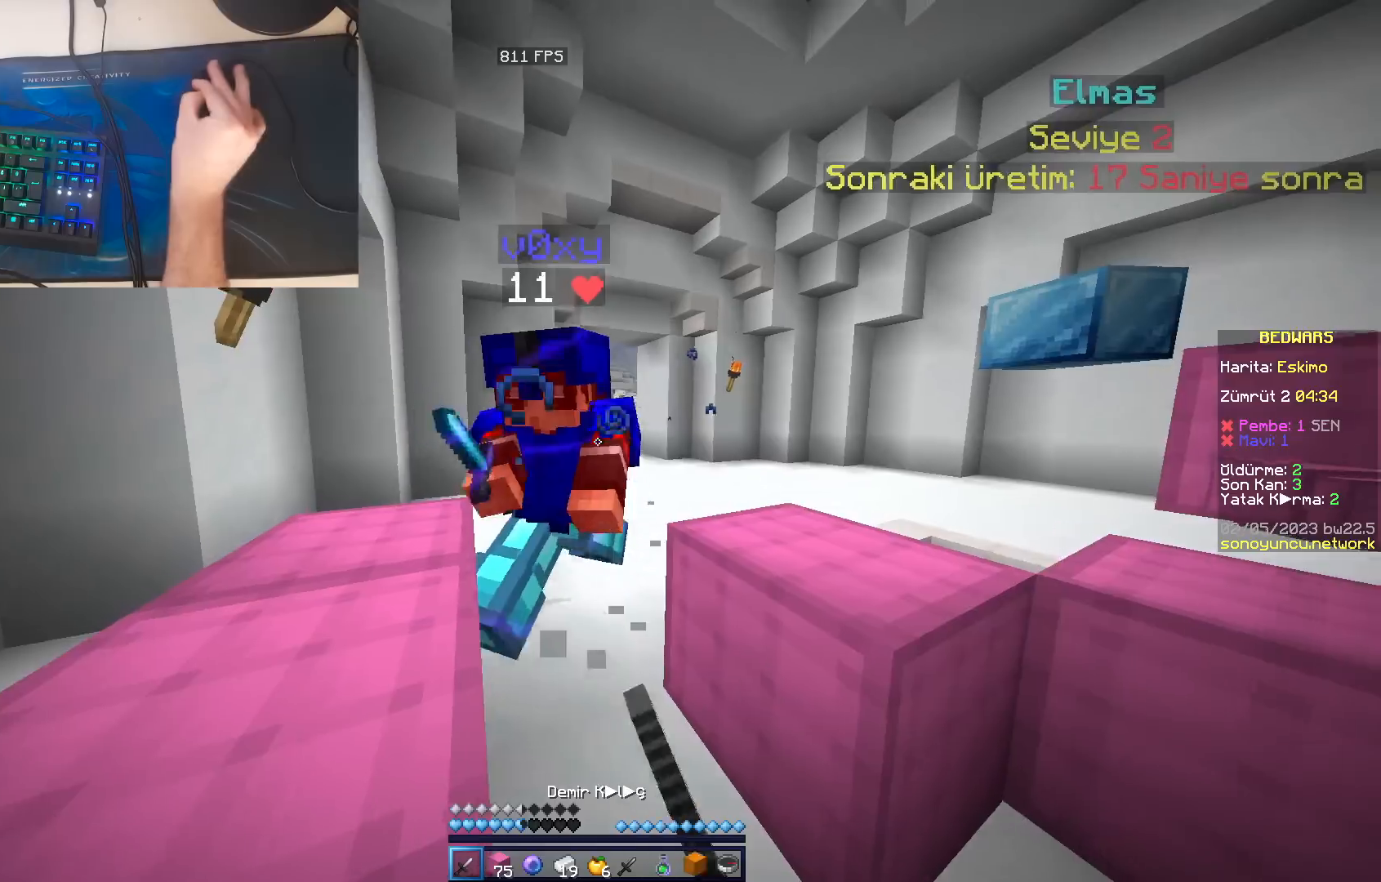
{"keys": ["s"], "mouse": ["right"], "events": [[50, "mouse_left", "down"], [83, "a", "up"], [83, "mouse_left", "up"], [117, "mouse_left", "down"], [167, "mouse_left", "up"], [167, "w", "up"], [183, "mouse_left", "down"], [233, "mouse_left", "up"], [267, "mouse_left", "down"], [267, "s", "down"], [300, "mouse_left", "up"], [350, "mouse_left", "down"], [383, "mouse_left", "up"], [417, "mouse_right", "down"], [467, "mouse_right", "up"], [500, "mouse_right", "down"]]}
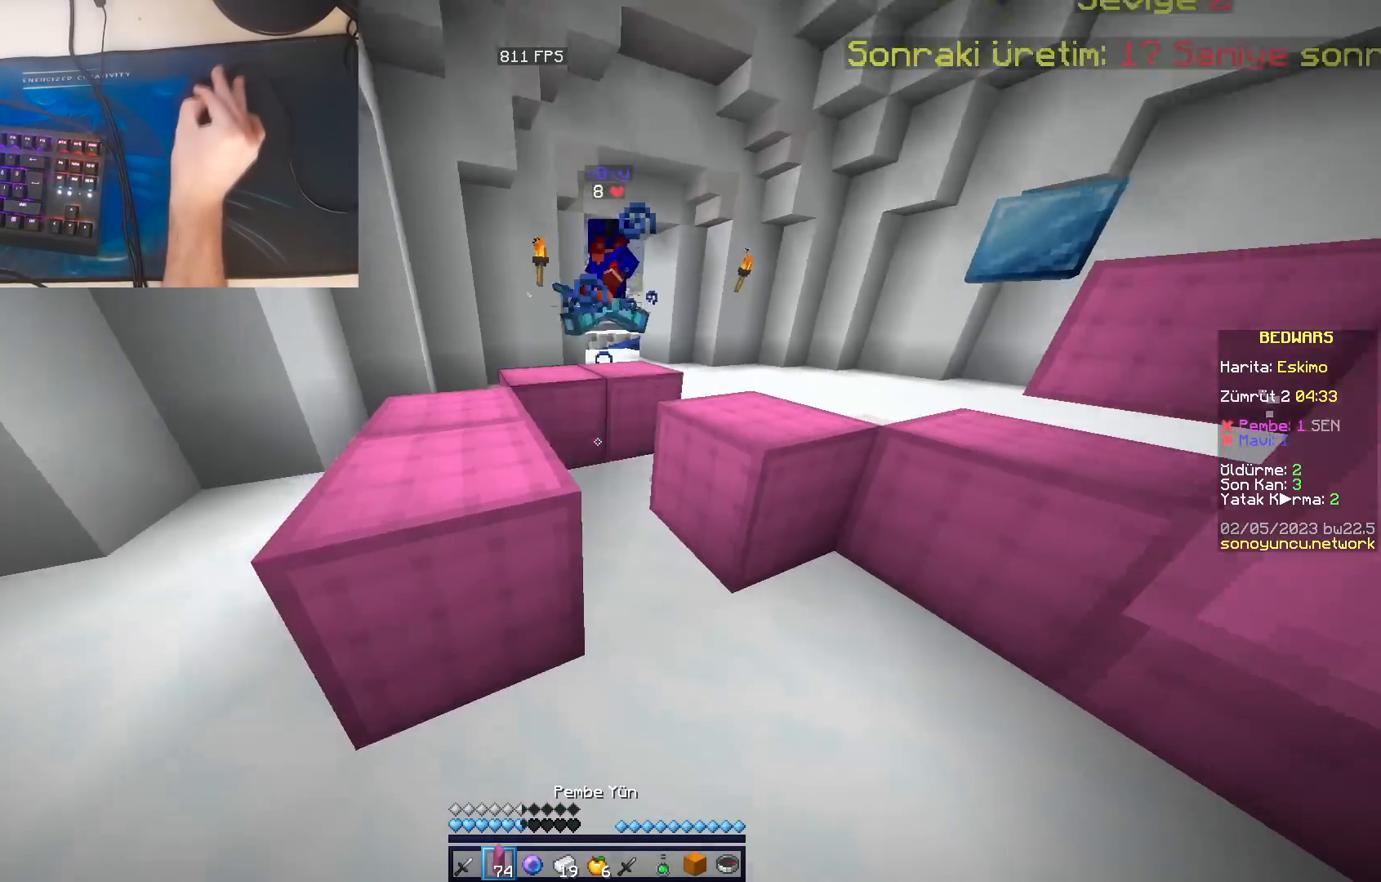
{"keys": ["w"], "mouse": [], "events": [[17, "mouse_right", "up"], [67, "mouse_right", "down"], [117, "mouse_right", "up"], [133, "mouse_right", "down"], [167, "mouse_right", "up"], [233, "mouse_right", "down"], [250, "mouse_right", "up"], [367, "s", "up"], [417, "w", "down"]]}
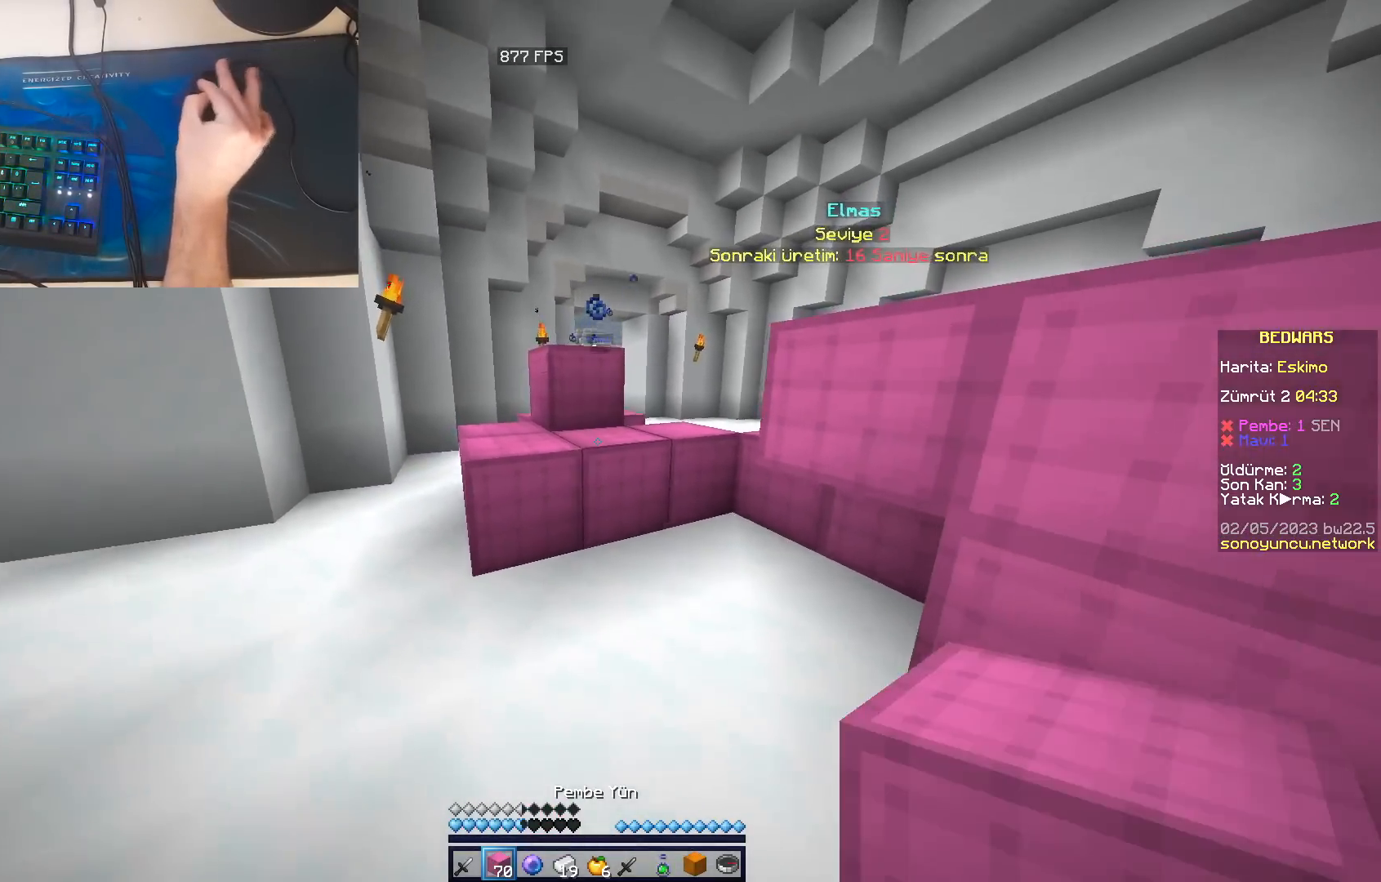
{"keys": ["d", "w"], "mouse": ["left"], "events": [[183, "space", "down"], [267, "d", "down"], [333, "mouse_left", "down"], [367, "mouse_left", "up"], [400, "mouse_left", "down"], [417, "space", "up"], [433, "mouse_left", "up"], [467, "mouse_left", "down"]]}
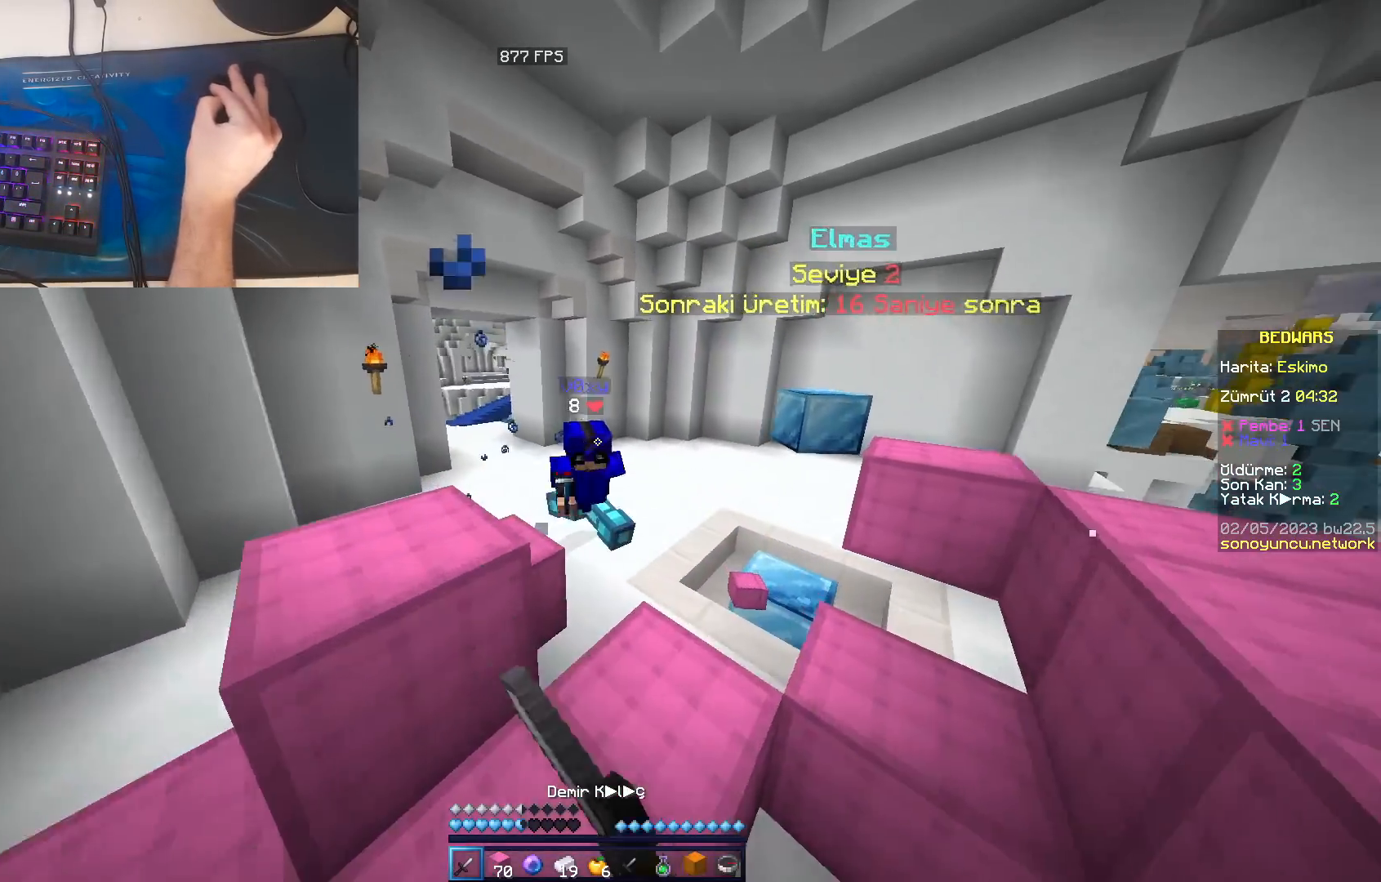
{"keys": ["w"], "mouse": ["left"], "events": [[17, "mouse_left", "up"], [33, "mouse_left", "down"], [67, "mouse_left", "up"], [100, "mouse_left", "down"], [150, "mouse_left", "up"], [183, "mouse_left", "down"], [217, "mouse_left", "up"], [233, "d", "up"], [267, "mouse_left", "down"], [300, "mouse_left", "up"], [333, "mouse_left", "down"], [367, "mouse_left", "up"], [417, "mouse_left", "down"], [450, "mouse_left", "up"], [483, "mouse_left", "down"]]}
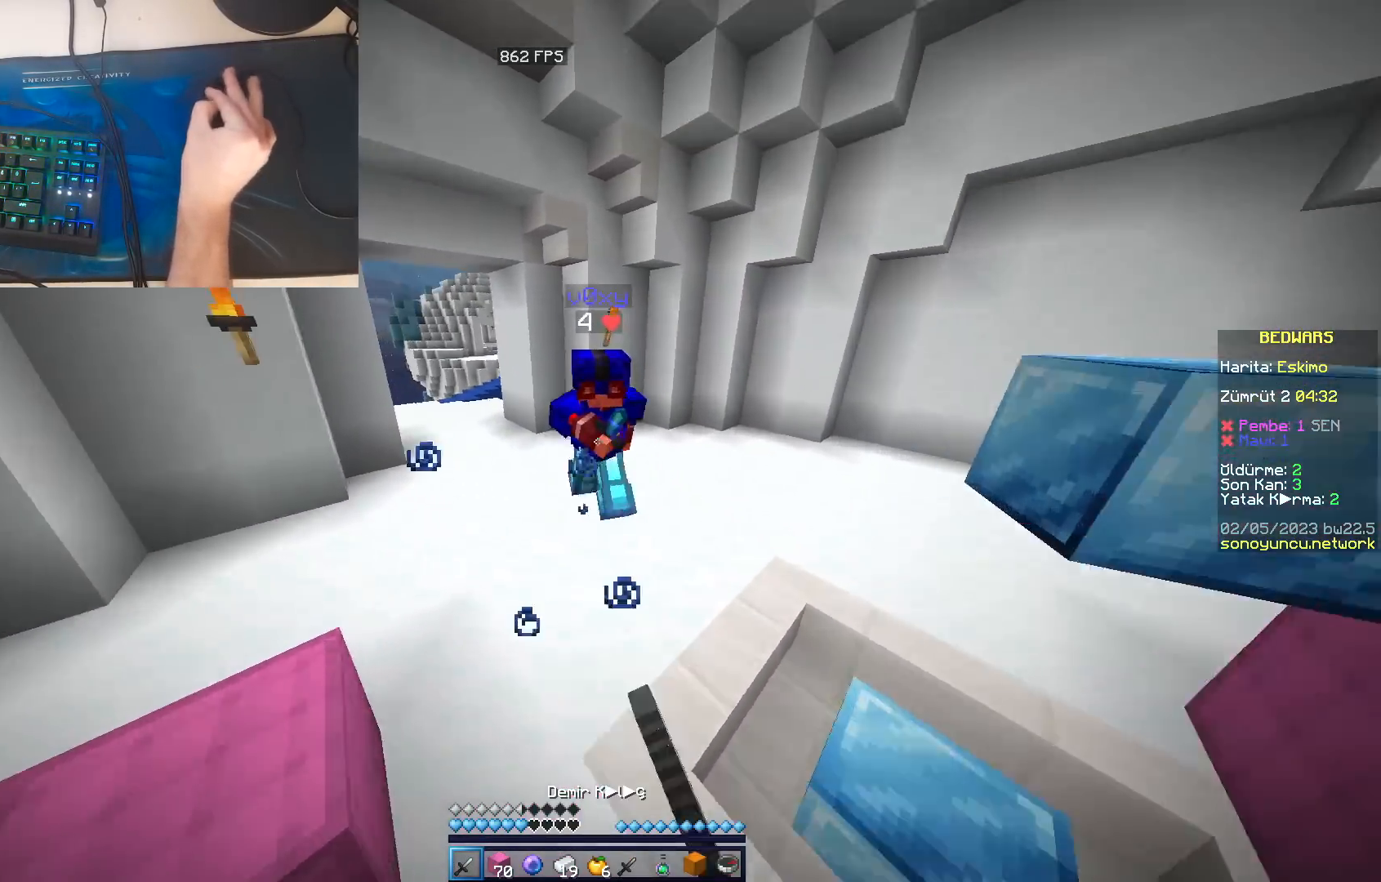
{"keys": ["w"], "mouse": [], "events": [[33, "mouse_left", "up"], [67, "mouse_left", "down"], [100, "mouse_left", "up"], [150, "mouse_left", "down"], [167, "mouse_left", "up"], [217, "mouse_left", "down"], [233, "mouse_left", "up"], [283, "mouse_left", "down"], [317, "mouse_left", "up"], [350, "mouse_left", "down"], [383, "mouse_left", "up"], [433, "mouse_left", "down"], [467, "mouse_left", "up"]]}
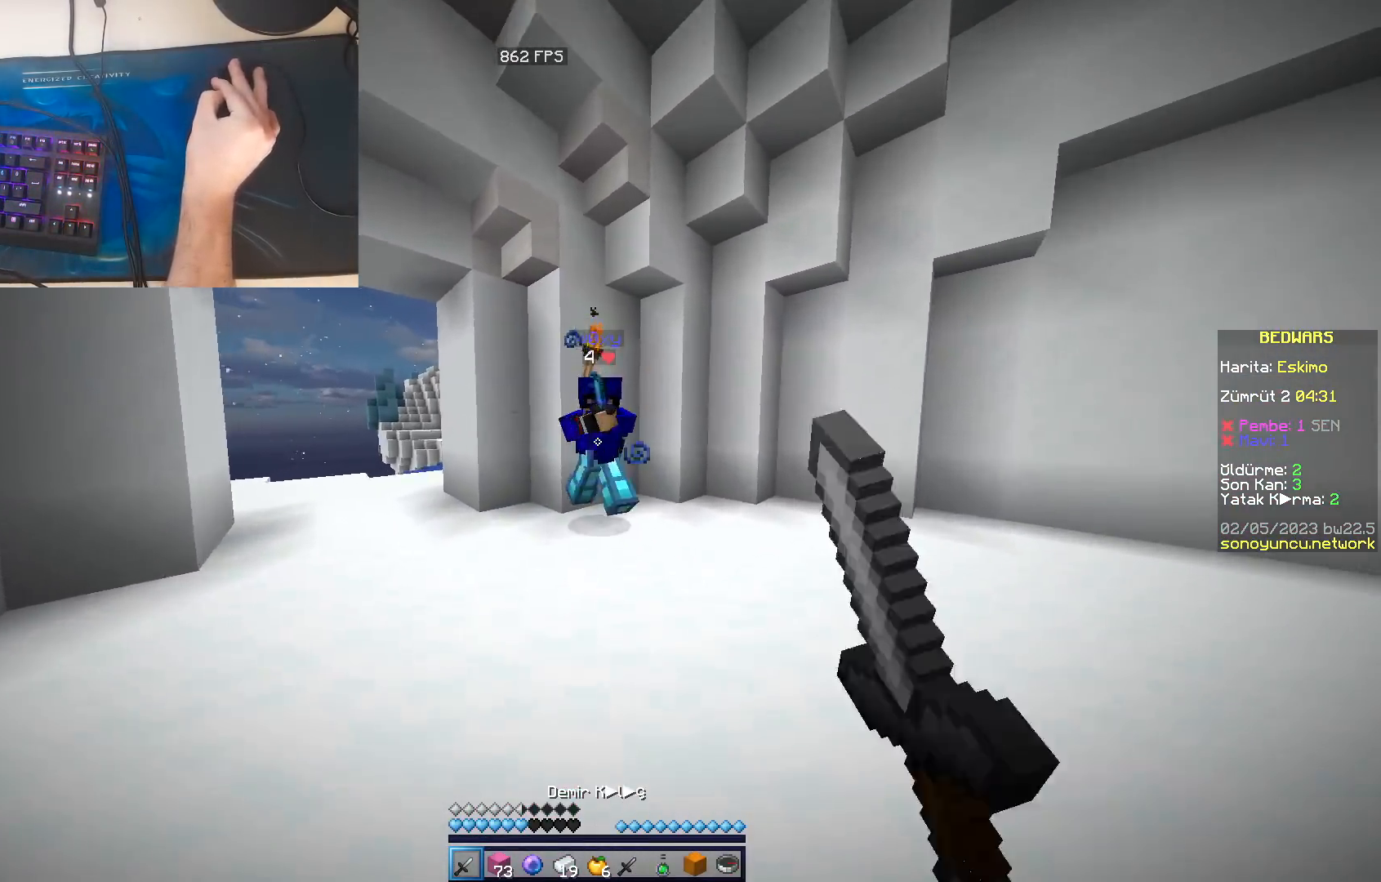
{"keys": ["w"], "mouse": [], "events": [[17, "mouse_left", "down"], [33, "mouse_left", "up"], [100, "mouse_left", "down"], [117, "mouse_left", "up"], [150, "mouse_left", "down"], [200, "mouse_left", "up"], [233, "mouse_left", "down"], [250, "mouse_left", "up"], [300, "mouse_left", "down"], [333, "mouse_left", "up"], [367, "mouse_left", "down"], [400, "mouse_left", "up"], [450, "mouse_left", "down"], [483, "mouse_left", "up"]]}
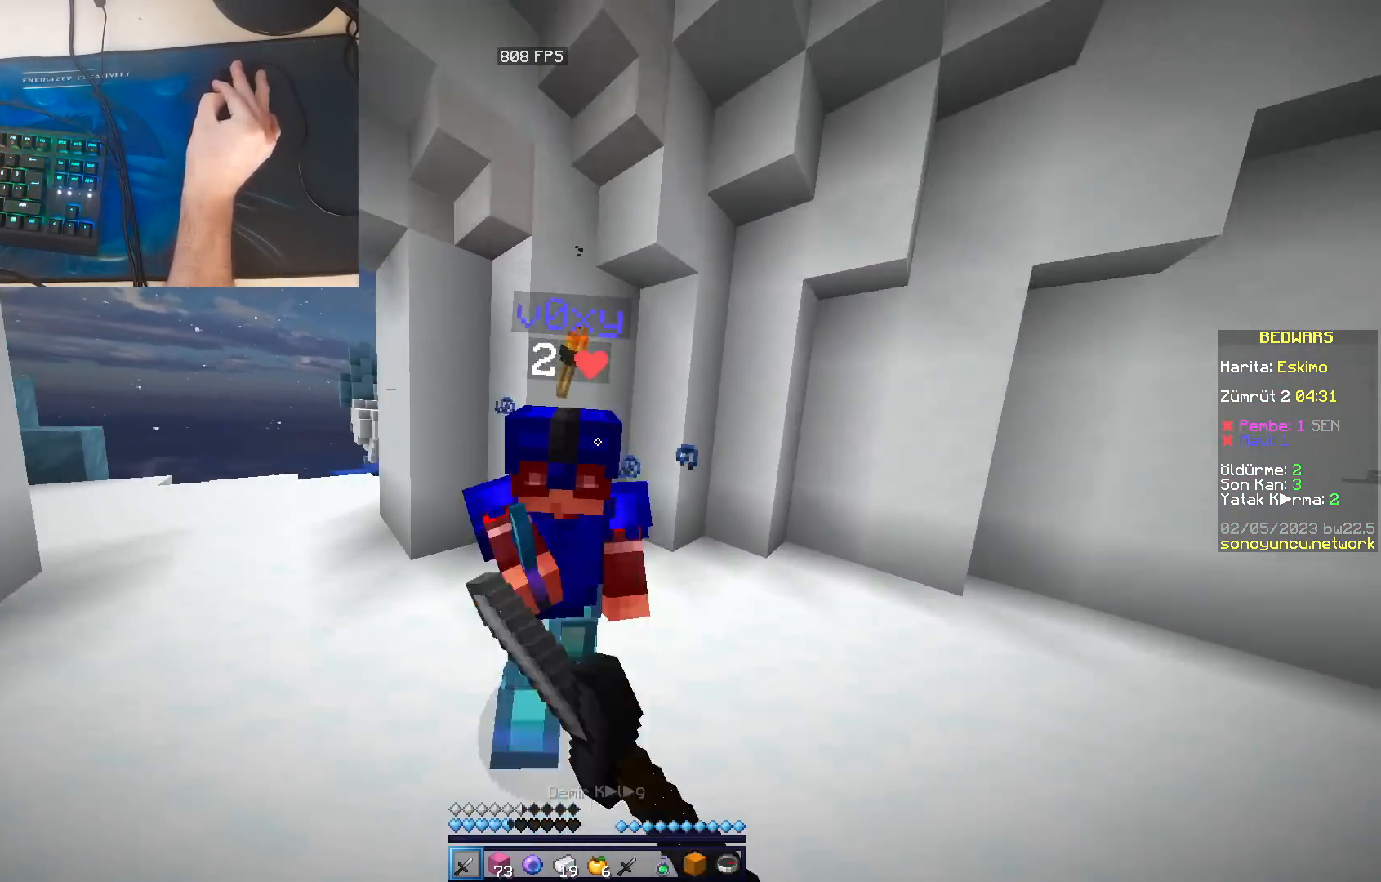
{"keys": ["w"], "mouse": ["left"], "events": [[33, "mouse_left", "down"], [67, "mouse_left", "up"], [100, "mouse_left", "down"], [150, "mouse_left", "up"], [183, "mouse_left", "down"], [217, "mouse_left", "up"], [267, "mouse_left", "down"], [300, "mouse_left", "up"], [333, "mouse_left", "down"], [367, "mouse_left", "up"], [400, "mouse_left", "down"], [433, "mouse_left", "up"], [483, "mouse_left", "down"]]}
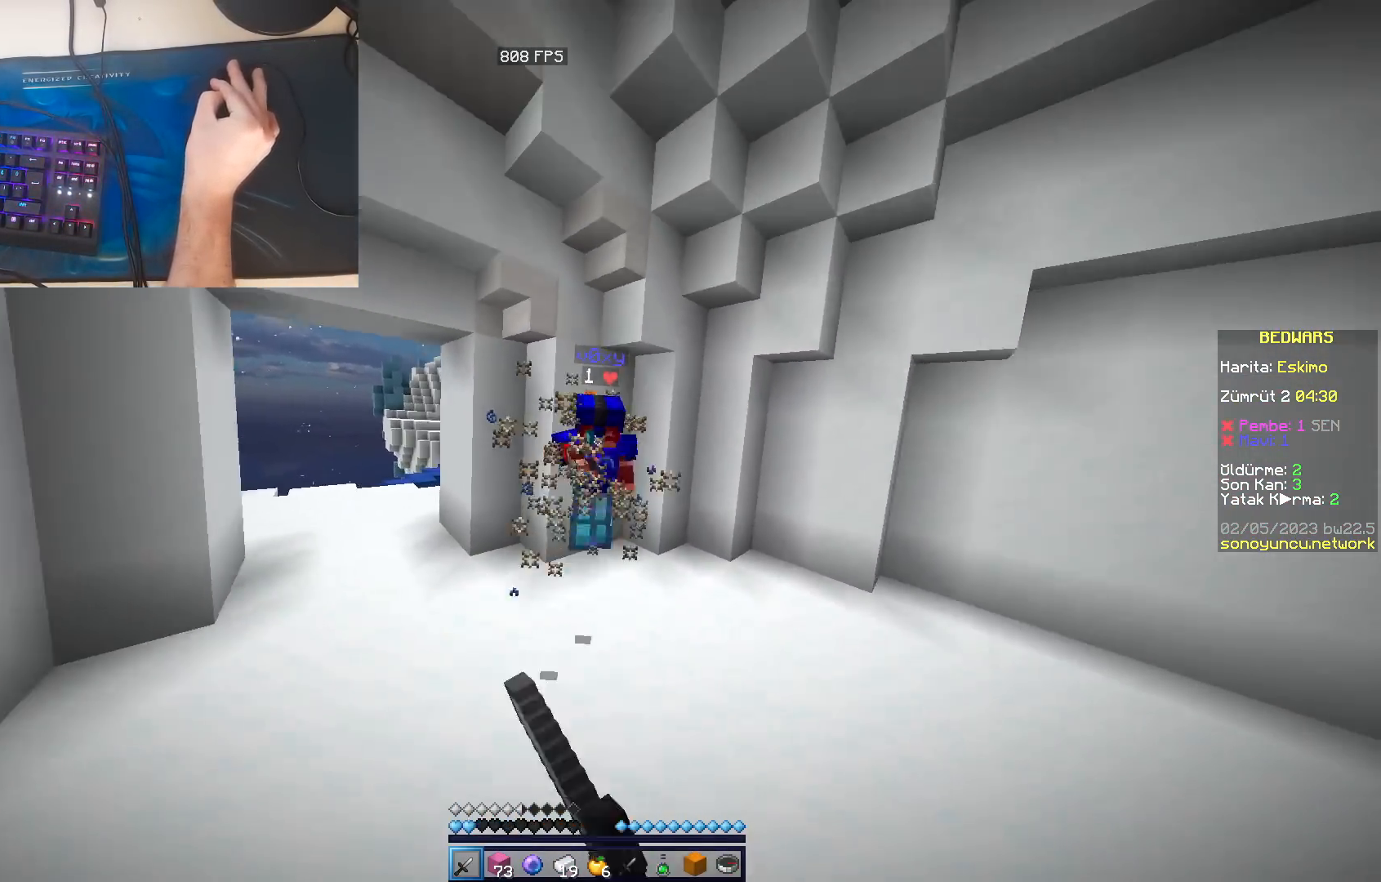
{"keys": [], "mouse": [], "events": [[17, "mouse_left", "up"], [50, "mouse_left", "down"], [83, "mouse_left", "up"], [133, "mouse_left", "down"], [167, "mouse_left", "up"], [217, "mouse_left", "down"], [250, "mouse_left", "up"], [300, "mouse_left", "down"], [317, "mouse_left", "up"], [350, "mouse_right", "down"], [417, "mouse_right", "up"], [433, "mouse_right", "down"], [450, "w", "up"], [467, "mouse_right", "up"]]}
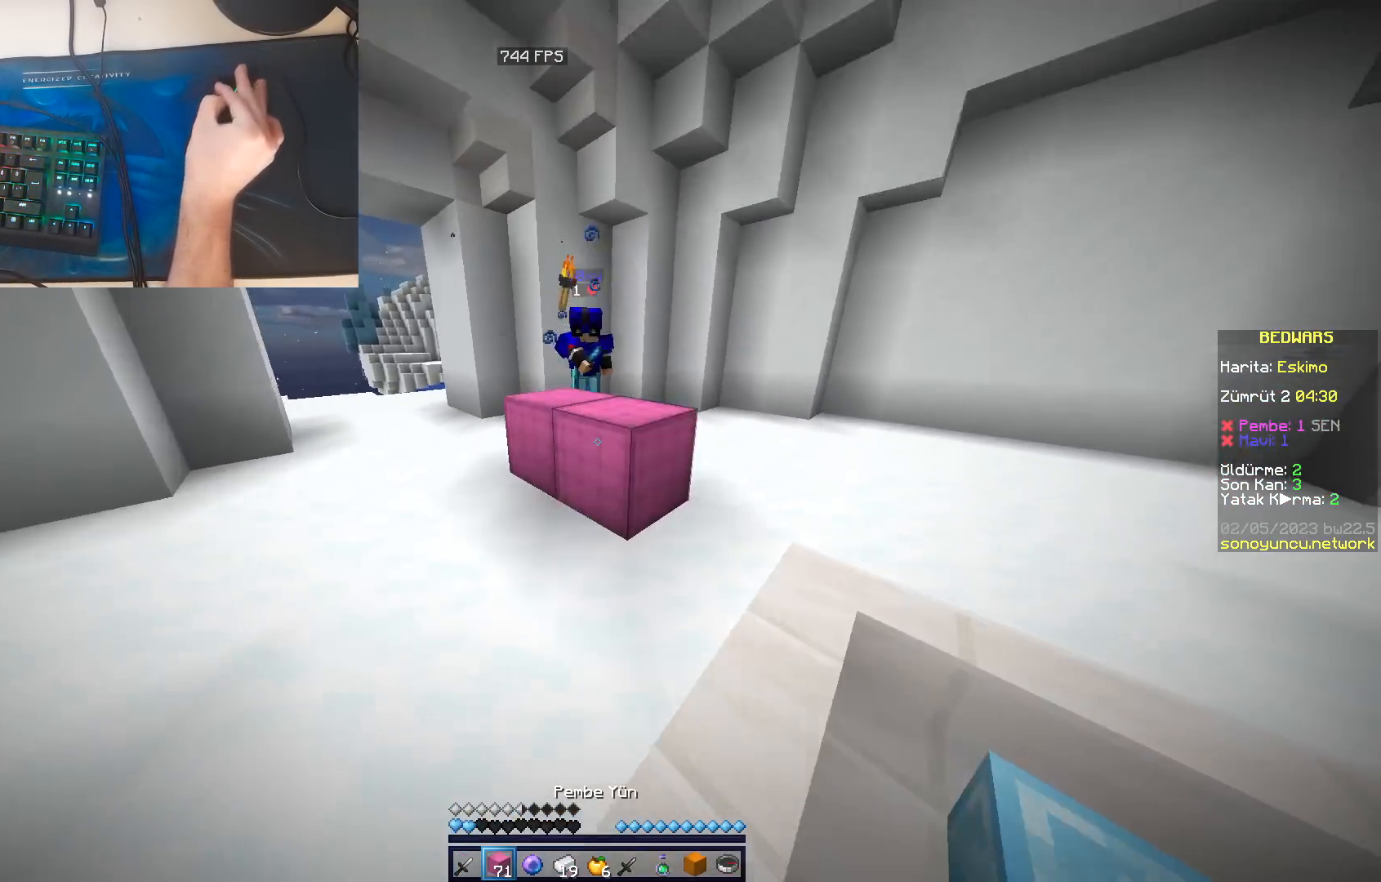
{"keys": ["a", "w"], "mouse": [], "events": [[17, "mouse_right", "down"], [50, "mouse_right", "up"], [83, "mouse_left", "down"], [117, "mouse_left", "up"], [167, "mouse_left", "down"], [183, "mouse_left", "up"], [200, "a", "down"], [233, "mouse_left", "down"], [267, "mouse_left", "up"], [300, "mouse_left", "down"], [350, "mouse_left", "up"], [383, "mouse_left", "down"], [400, "w", "down"], [417, "mouse_left", "up"], [467, "mouse_left", "down"], [483, "mouse_left", "up"]]}
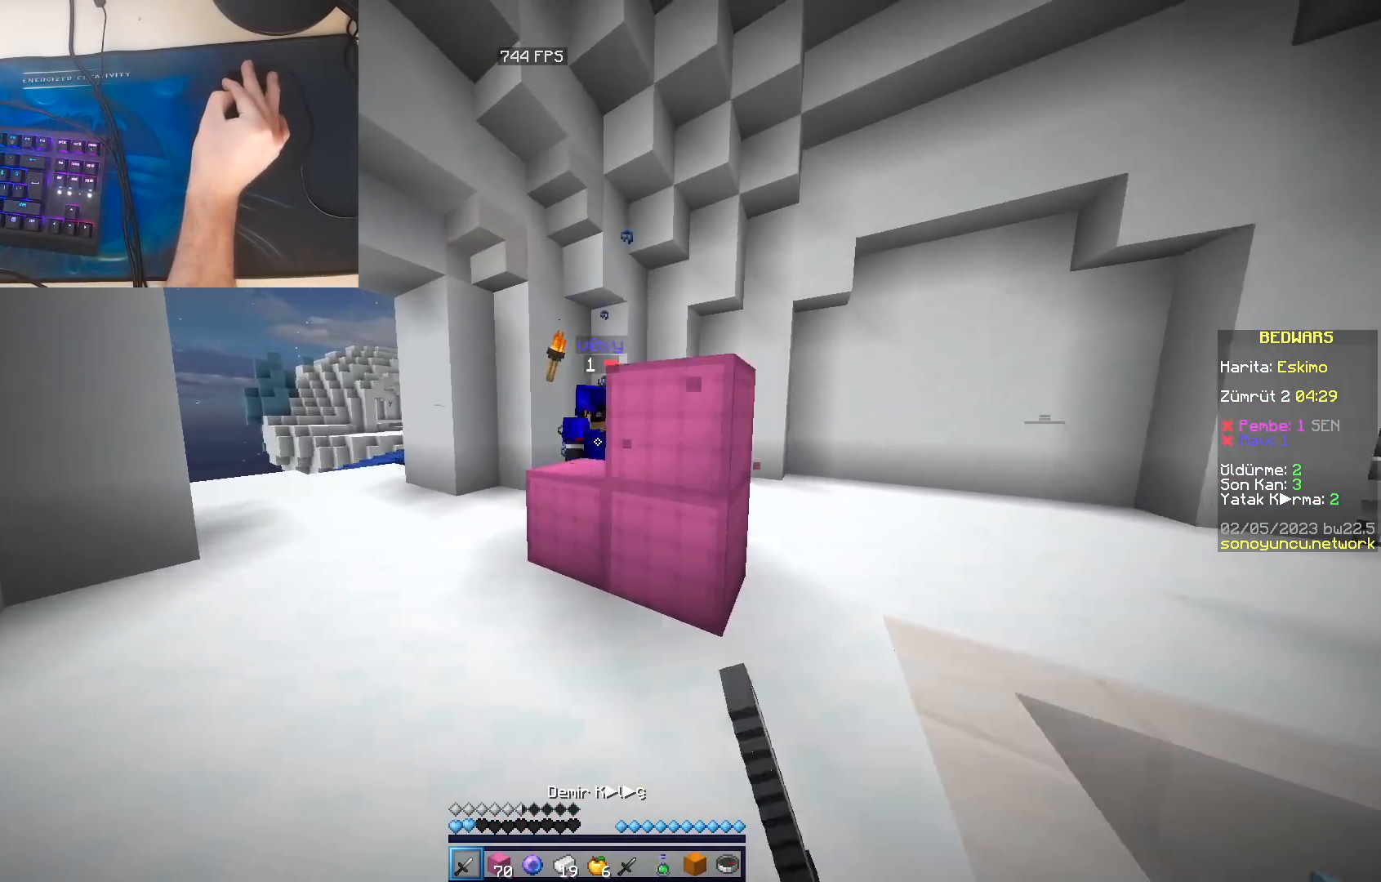
{"keys": ["space", "w"], "mouse": ["left"], "events": [[33, "mouse_left", "down"], [67, "mouse_left", "up"], [117, "mouse_left", "down"], [150, "mouse_left", "up"], [183, "mouse_left", "down"], [217, "mouse_left", "up"], [267, "mouse_left", "down"], [300, "mouse_left", "up"], [333, "mouse_left", "down"], [350, "space", "down"], [367, "mouse_left", "up"], [400, "a", "up"], [417, "mouse_left", "down"], [450, "mouse_left", "up"], [483, "mouse_left", "down"]]}
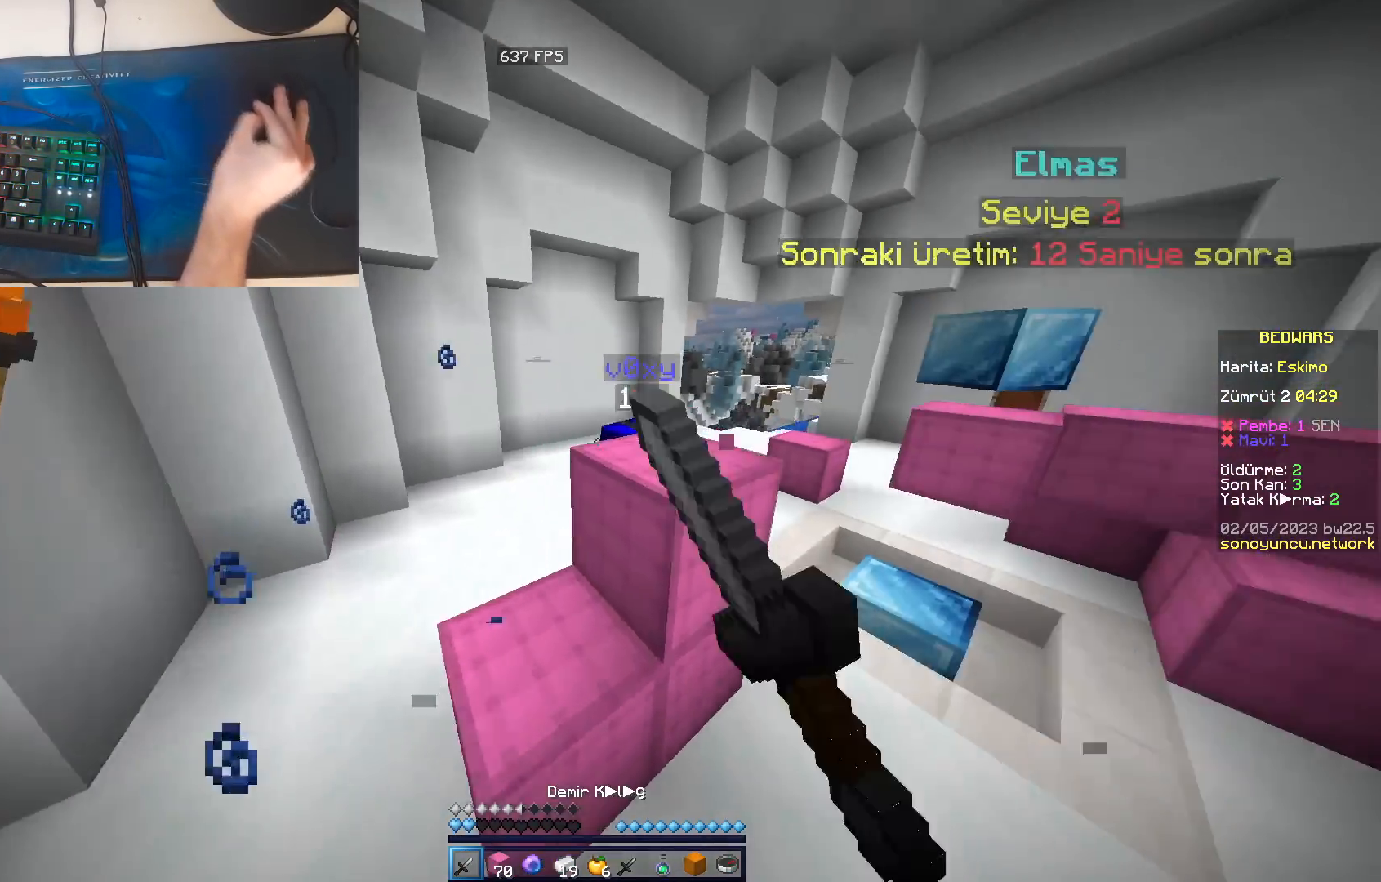
{"keys": ["d", "w"], "mouse": [], "events": [[17, "mouse_left", "up"], [33, "space", "up"], [67, "mouse_left", "down"], [100, "mouse_left", "up"], [133, "mouse_left", "down"], [250, "d", "down"], [267, "mouse_left", "up"], [283, "mouse_left", "down"], [333, "mouse_left", "up"], [367, "mouse_left", "down"], [383, "mouse_left", "up"], [433, "mouse_left", "down"], [467, "mouse_left", "up"]]}
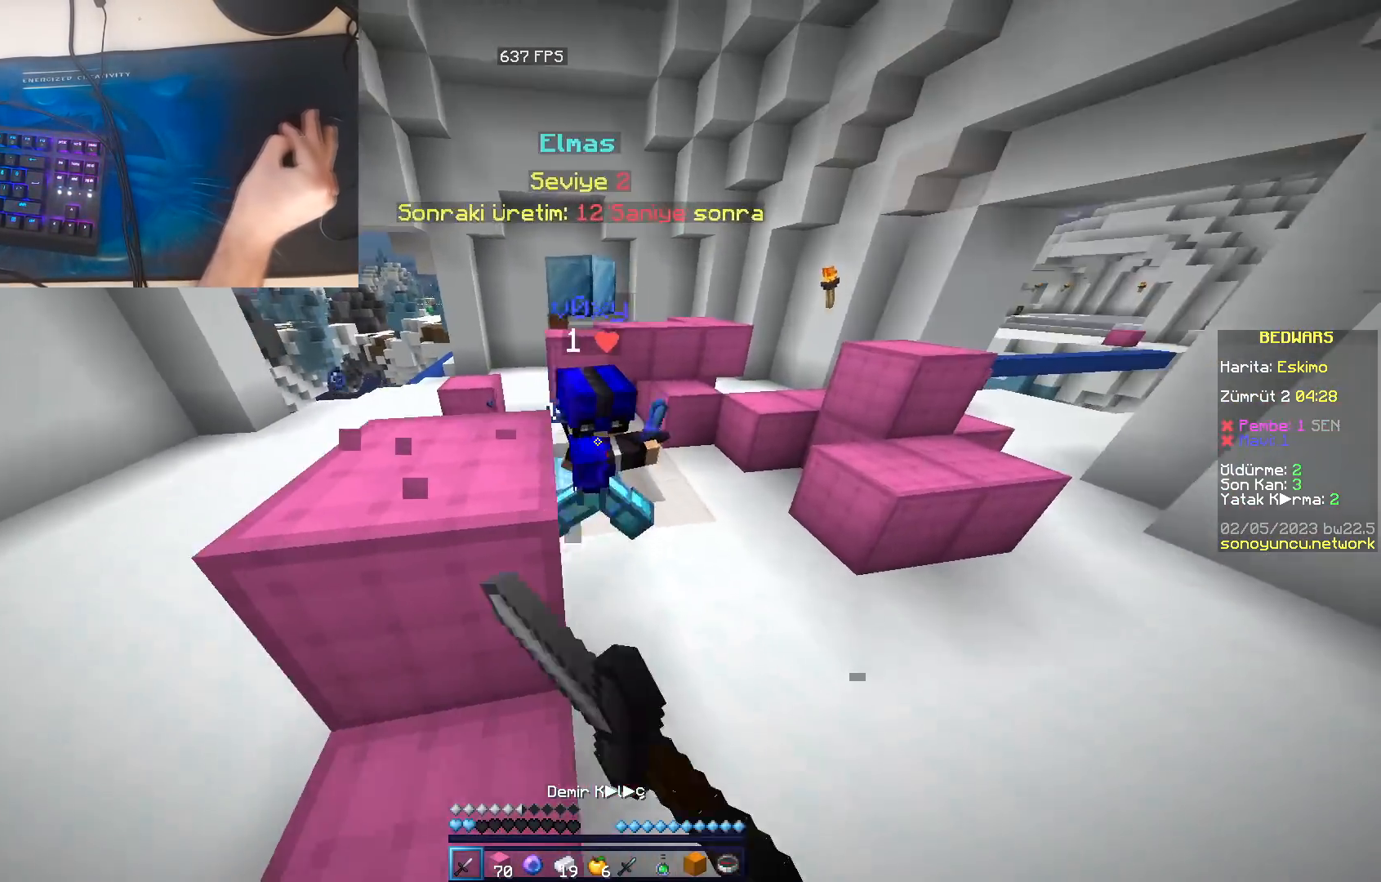
{"keys": ["d", "w"], "mouse": [], "events": [[17, "mouse_left", "down"], [50, "mouse_left", "up"], [100, "mouse_left", "down"], [133, "mouse_left", "up"], [183, "mouse_left", "down"], [200, "mouse_left", "up"], [250, "mouse_left", "down"], [283, "mouse_left", "up"], [333, "mouse_left", "down"], [367, "mouse_left", "up"]]}